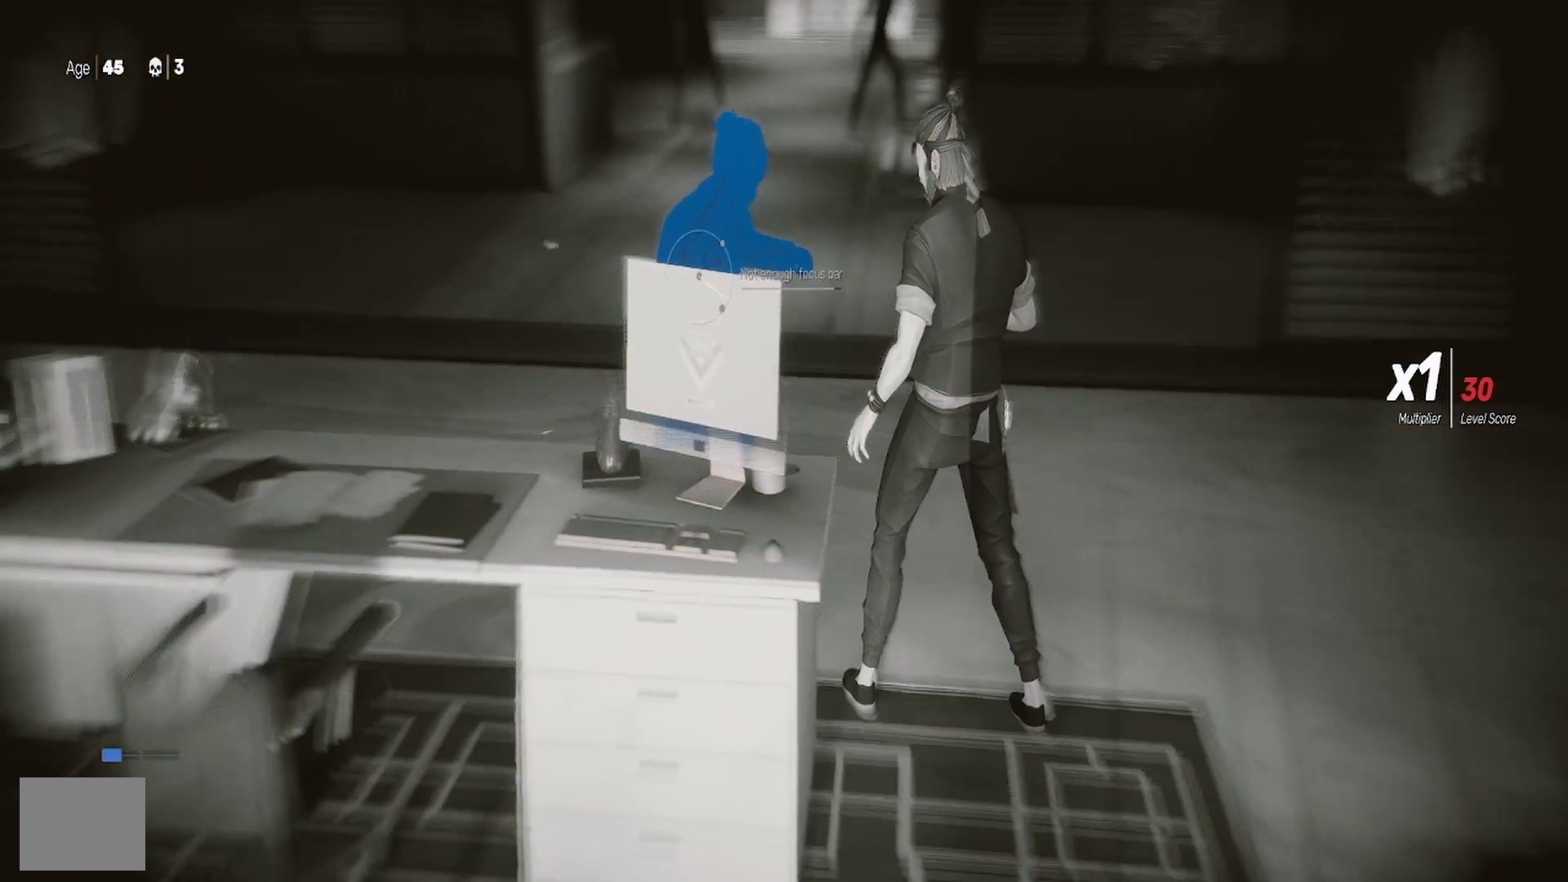
Gameplay with a controller (PlayStation layout); each line is a JSON object with the inputs held at the frame after it. "events" lists button and stick changes between this image and that frame as [ms after this image, input, new state], when the widget could be followed in between. Not read: R1.
{"buttons": ["L1", "L2"], "left_stick": "down-right", "right_stick": "center", "events": [[17, "R2", "down"], [50, "left_stick", "down-right"], [100, "R2", "up"], [217, "R2", "down"], [400, "R2", "up"]]}
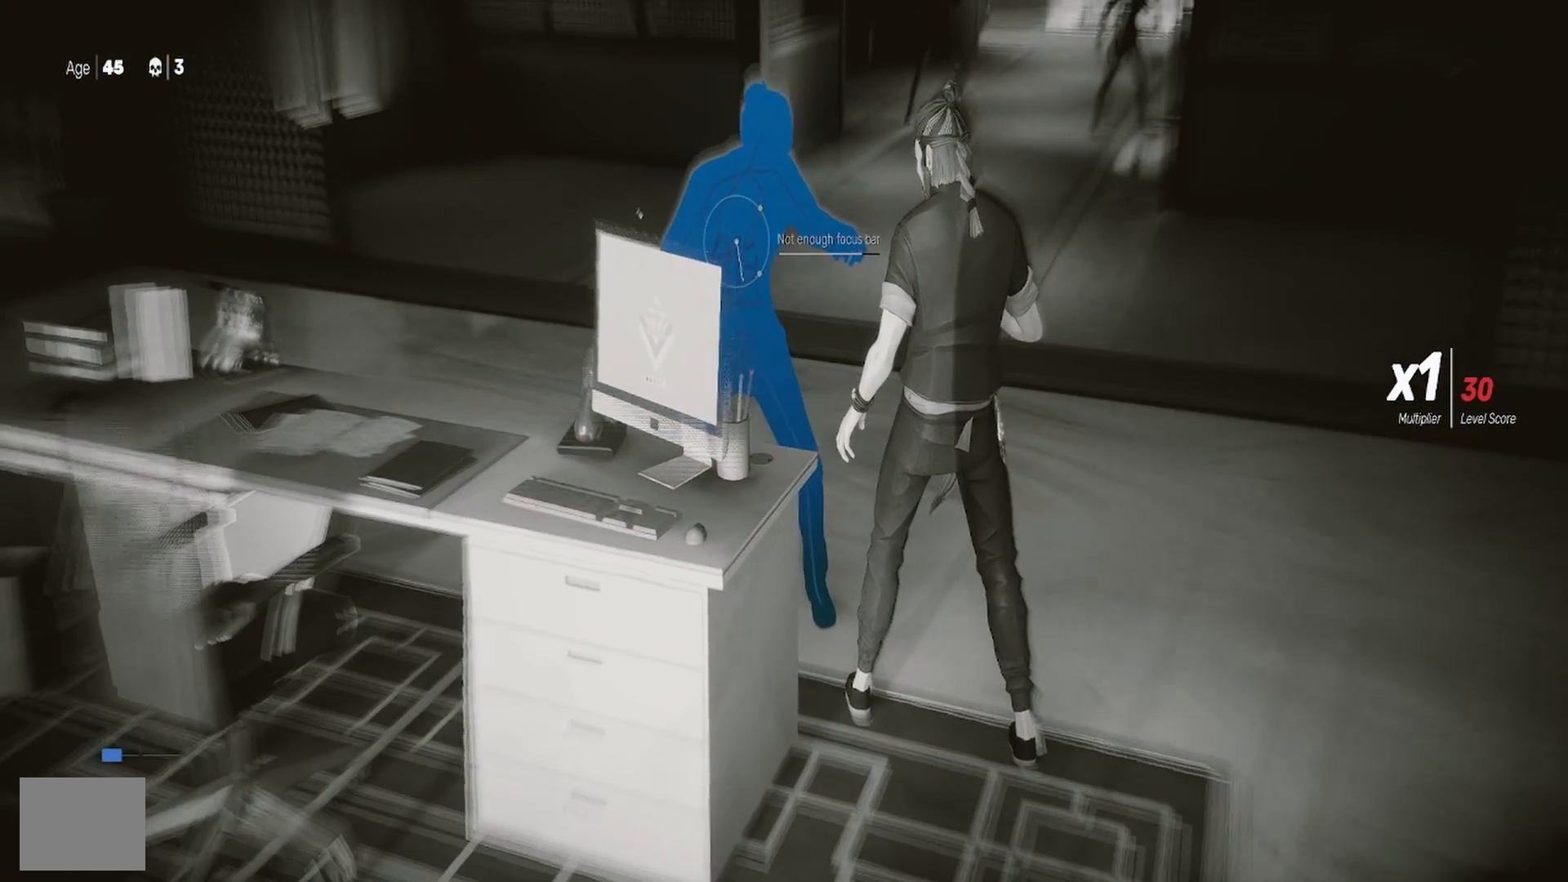
{"buttons": [], "left_stick": "up", "right_stick": "center", "events": [[150, "L1", "up"], [150, "L2", "up"], [217, "left_stick", "center"], [367, "left_stick", "up"], [383, "L1", "down"], [467, "L1", "up"]]}
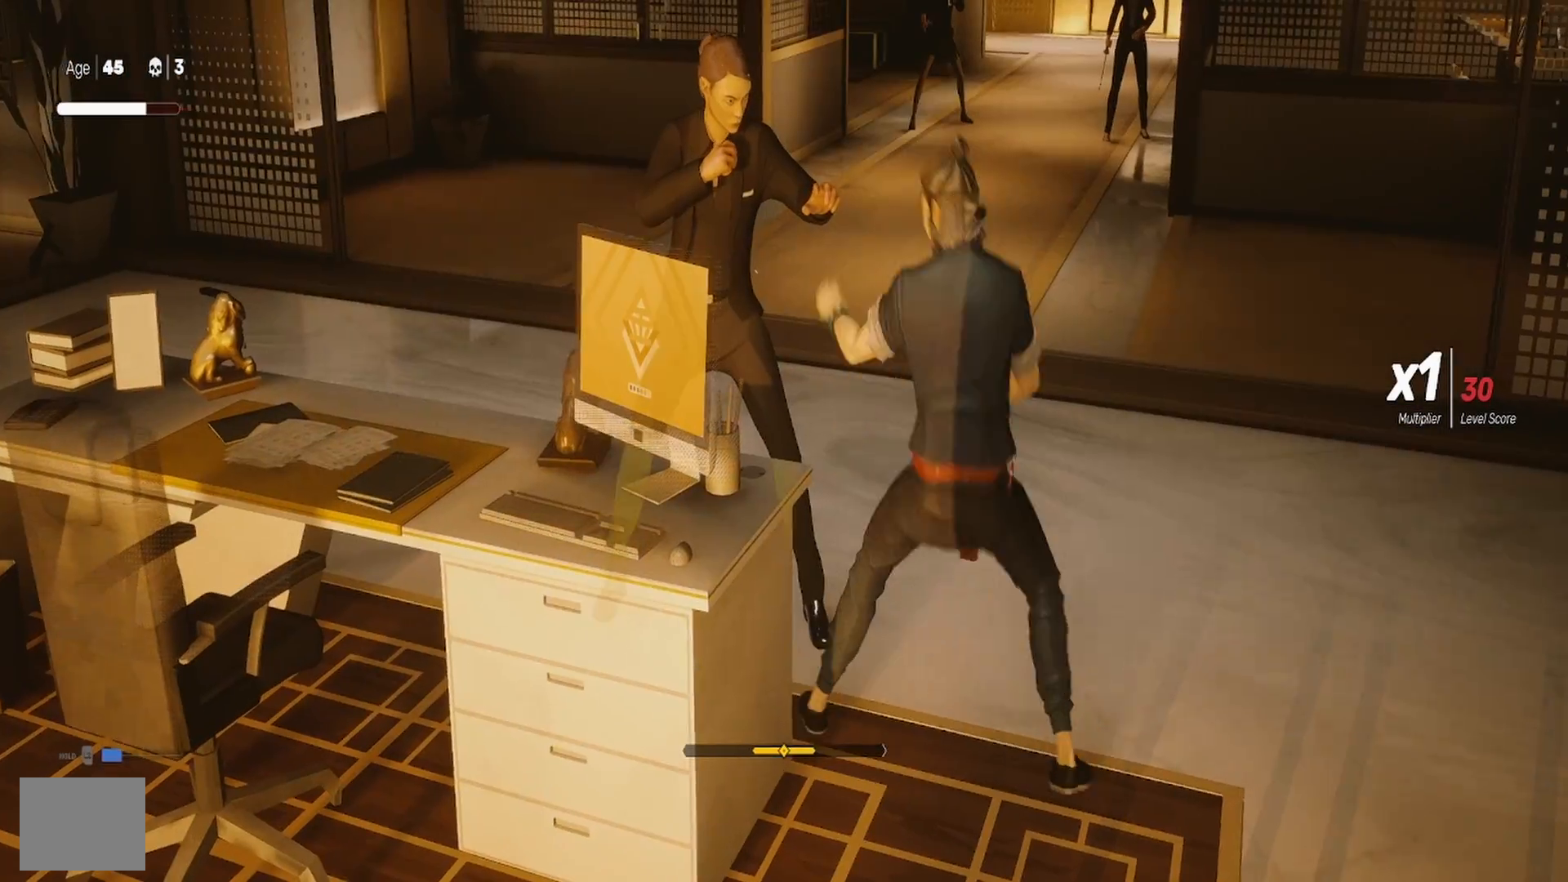
{"buttons": [], "left_stick": "center", "right_stick": "center", "events": [[67, "left_stick", "down"], [133, "TRIANGLE", "down"], [233, "TRIANGLE", "up"], [233, "left_stick", "center"]]}
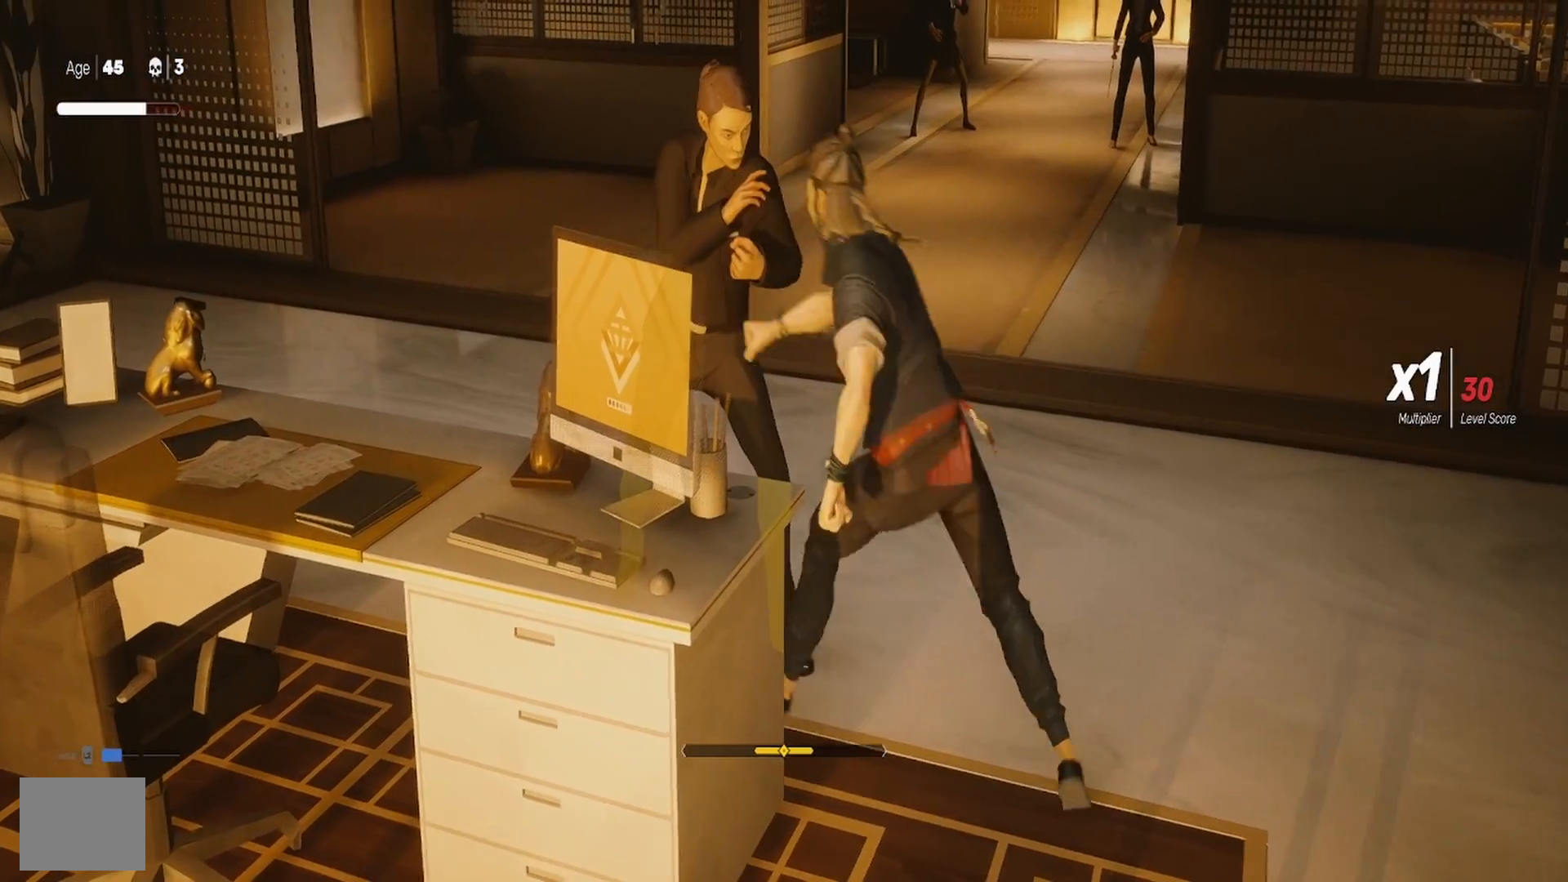
{"buttons": [], "left_stick": "center", "right_stick": "center", "events": []}
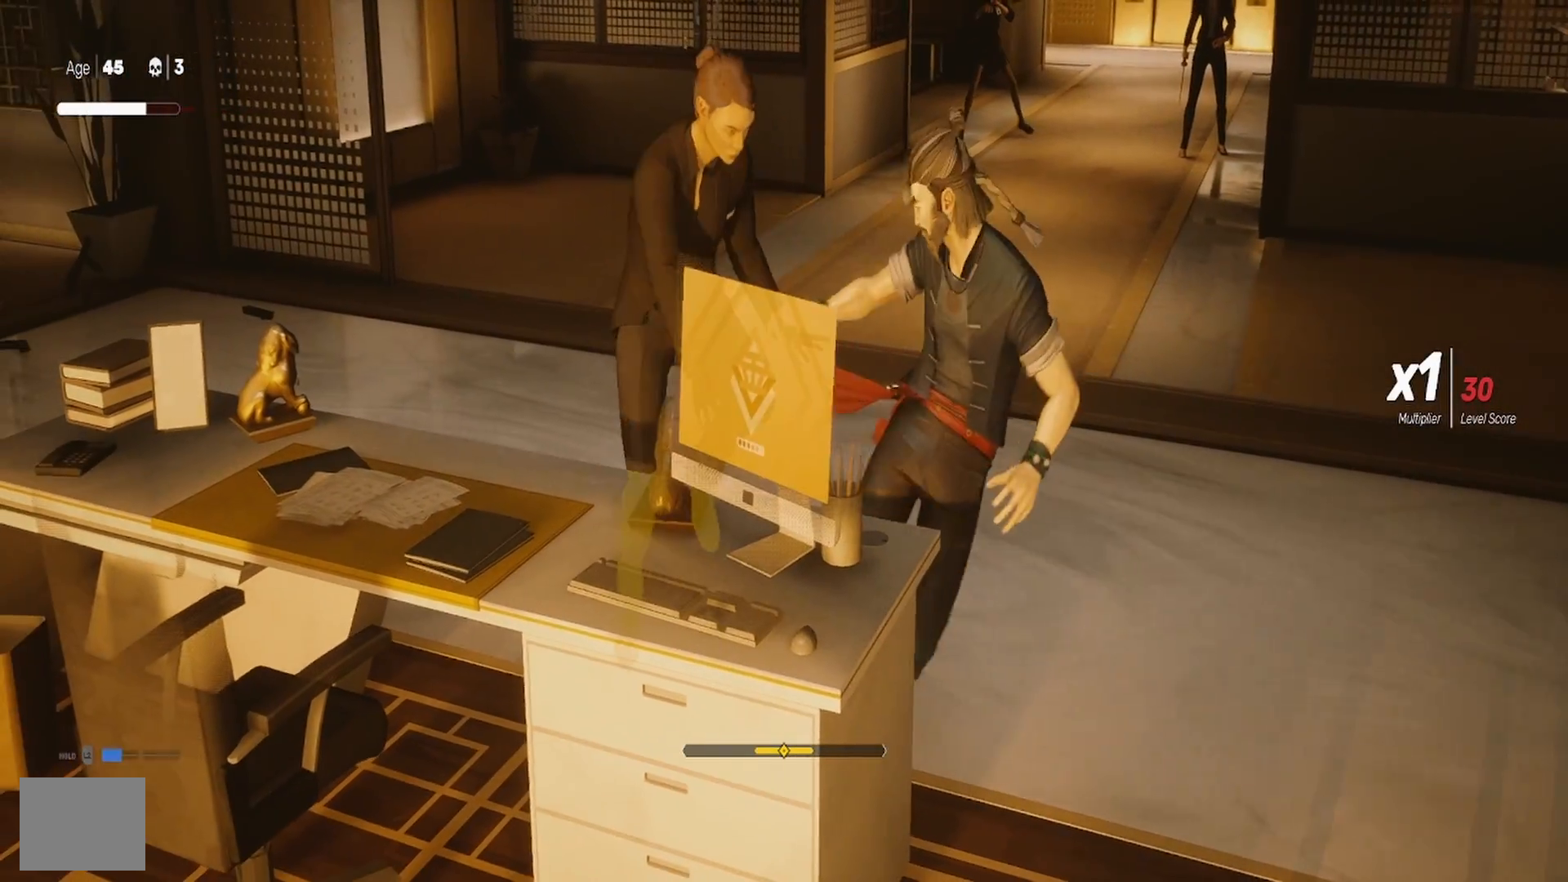
{"buttons": ["SQUARE"], "left_stick": "up-left", "right_stick": "center", "events": [[33, "left_stick", "up-left"], [117, "CIRCLE", "down"], [217, "CIRCLE", "up"], [267, "CIRCLE", "down"], [350, "CIRCLE", "up"], [467, "SQUARE", "down"]]}
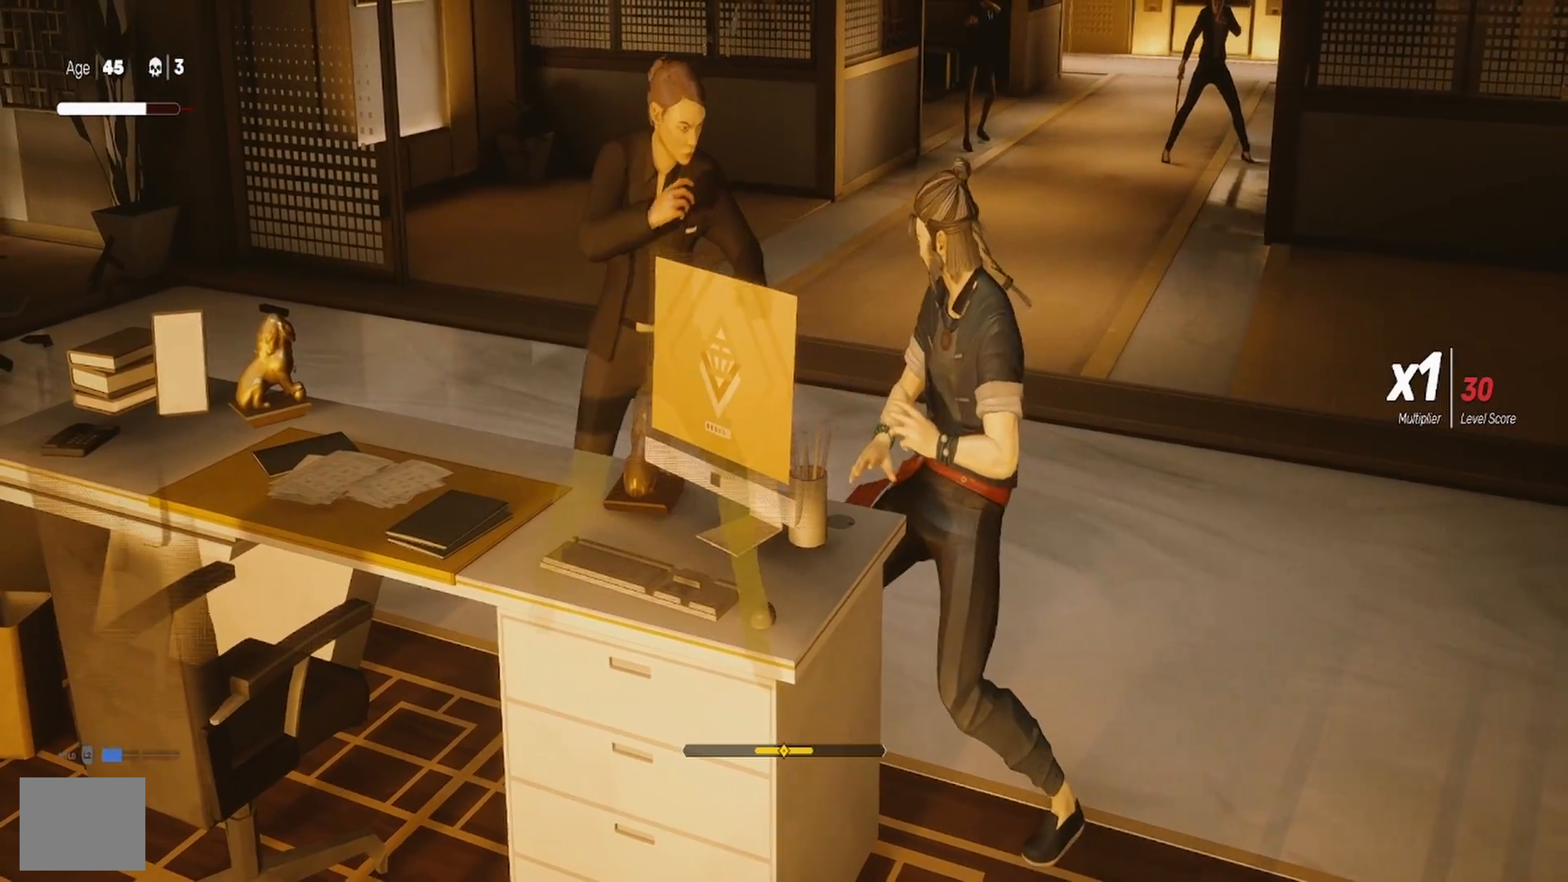
{"buttons": ["TRIANGLE"], "left_stick": "center", "right_stick": "center", "events": [[50, "SQUARE", "up"], [117, "SQUARE", "down"], [217, "SQUARE", "up"], [283, "SQUARE", "down"], [383, "SQUARE", "up"], [467, "TRIANGLE", "down"], [467, "left_stick", "center"]]}
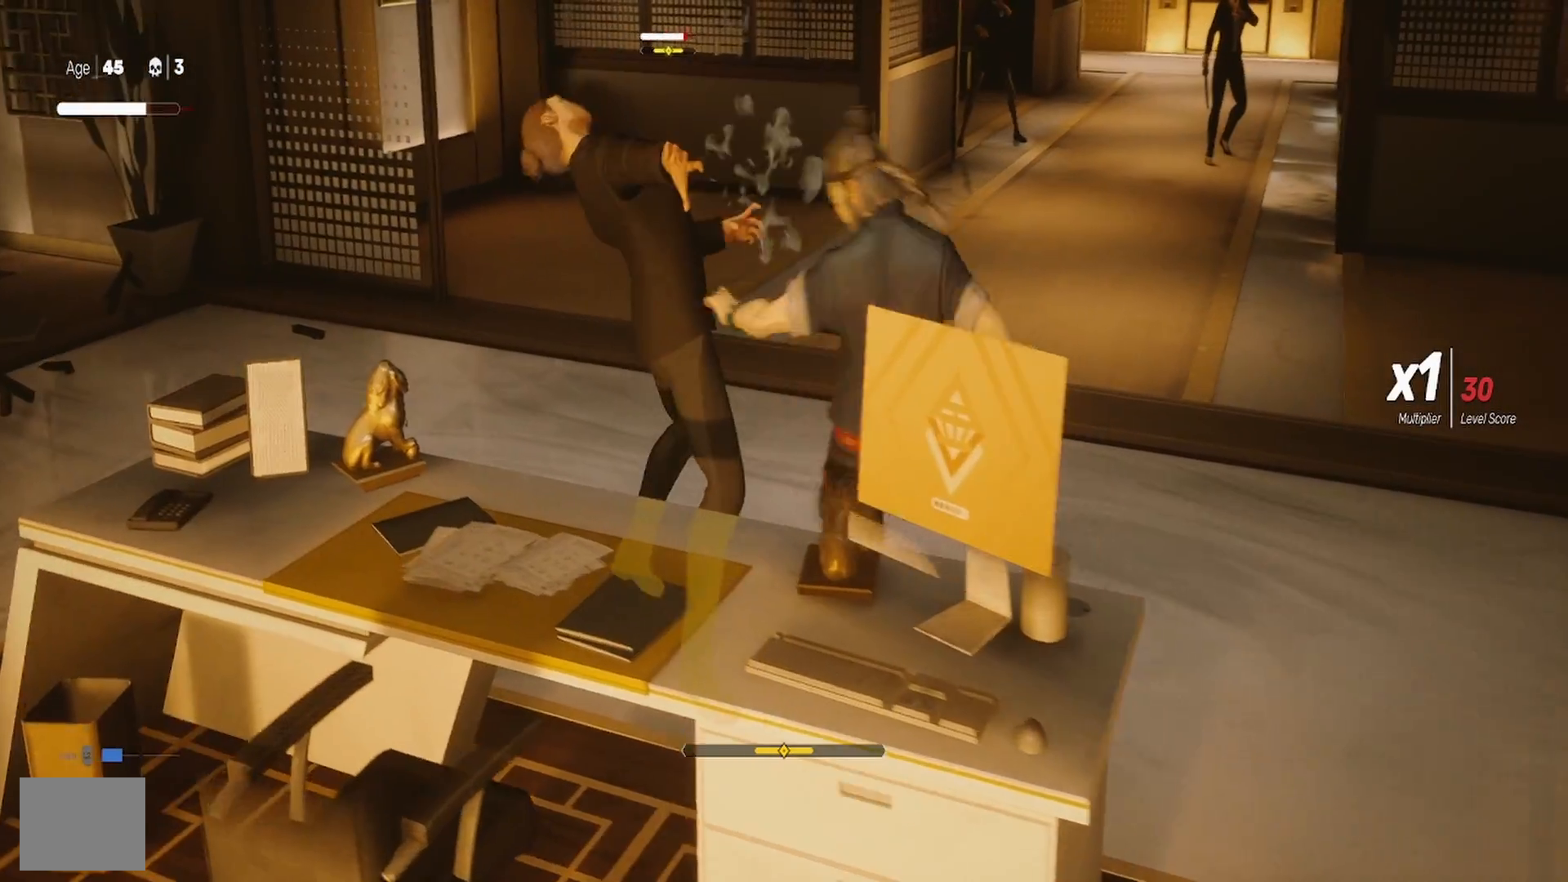
{"buttons": ["SQUARE"], "left_stick": "up-left", "right_stick": "center", "events": [[50, "TRIANGLE", "up"], [117, "TRIANGLE", "down"], [150, "left_stick", "up-left"], [217, "TRIANGLE", "up"], [267, "TRIANGLE", "down"], [367, "TRIANGLE", "up"], [467, "SQUARE", "down"]]}
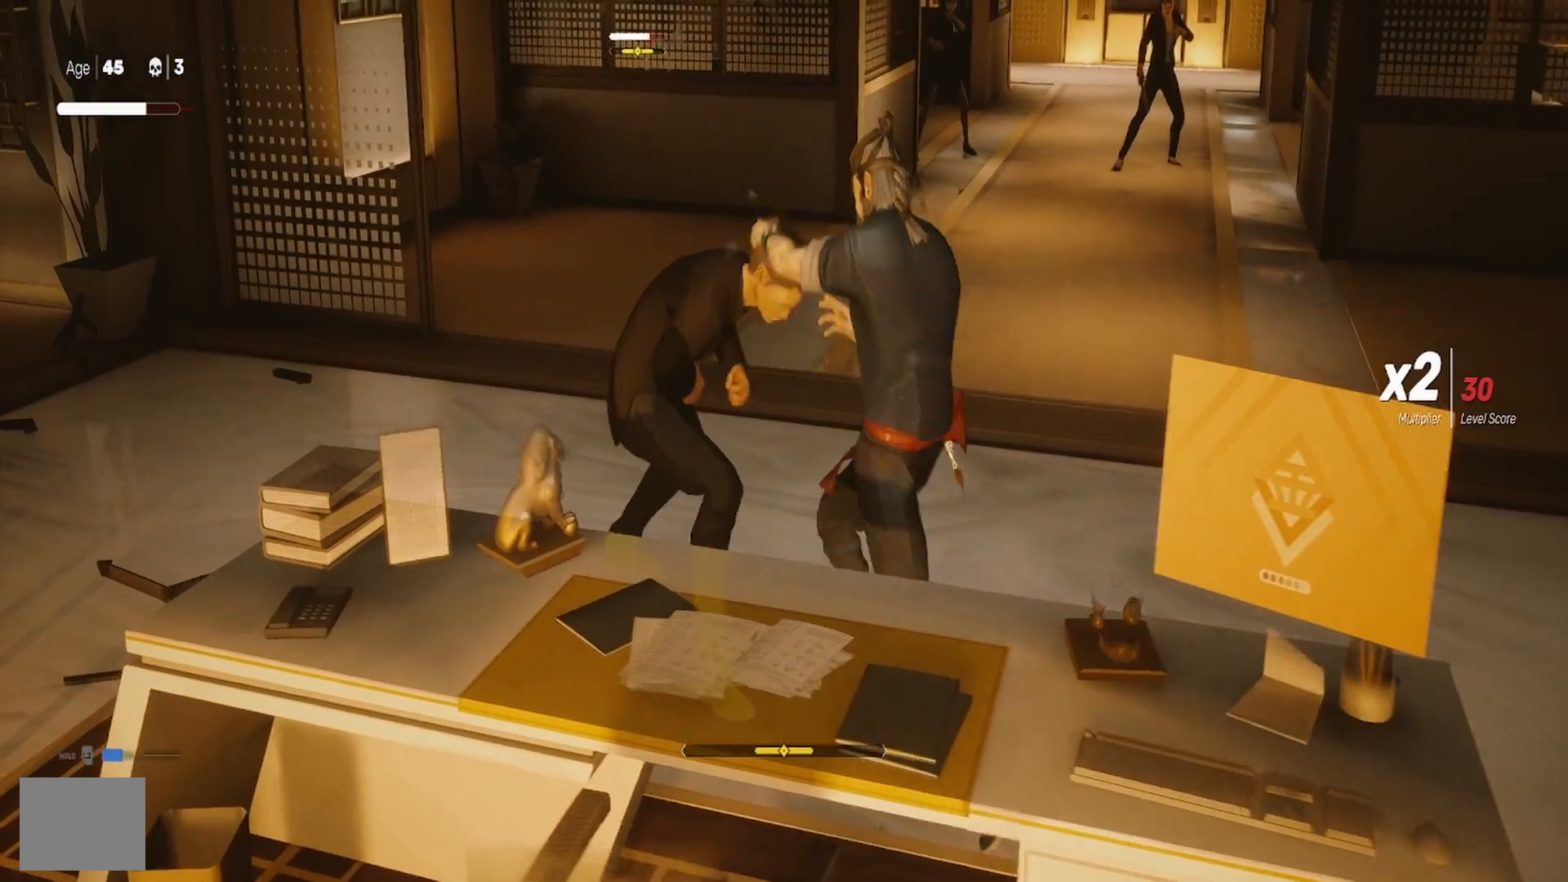
{"buttons": [], "left_stick": "center", "right_stick": "center", "events": [[67, "SQUARE", "up"], [133, "SQUARE", "down"], [250, "SQUARE", "up"], [333, "SQUARE", "down"], [333, "left_stick", "center"], [467, "SQUARE", "up"]]}
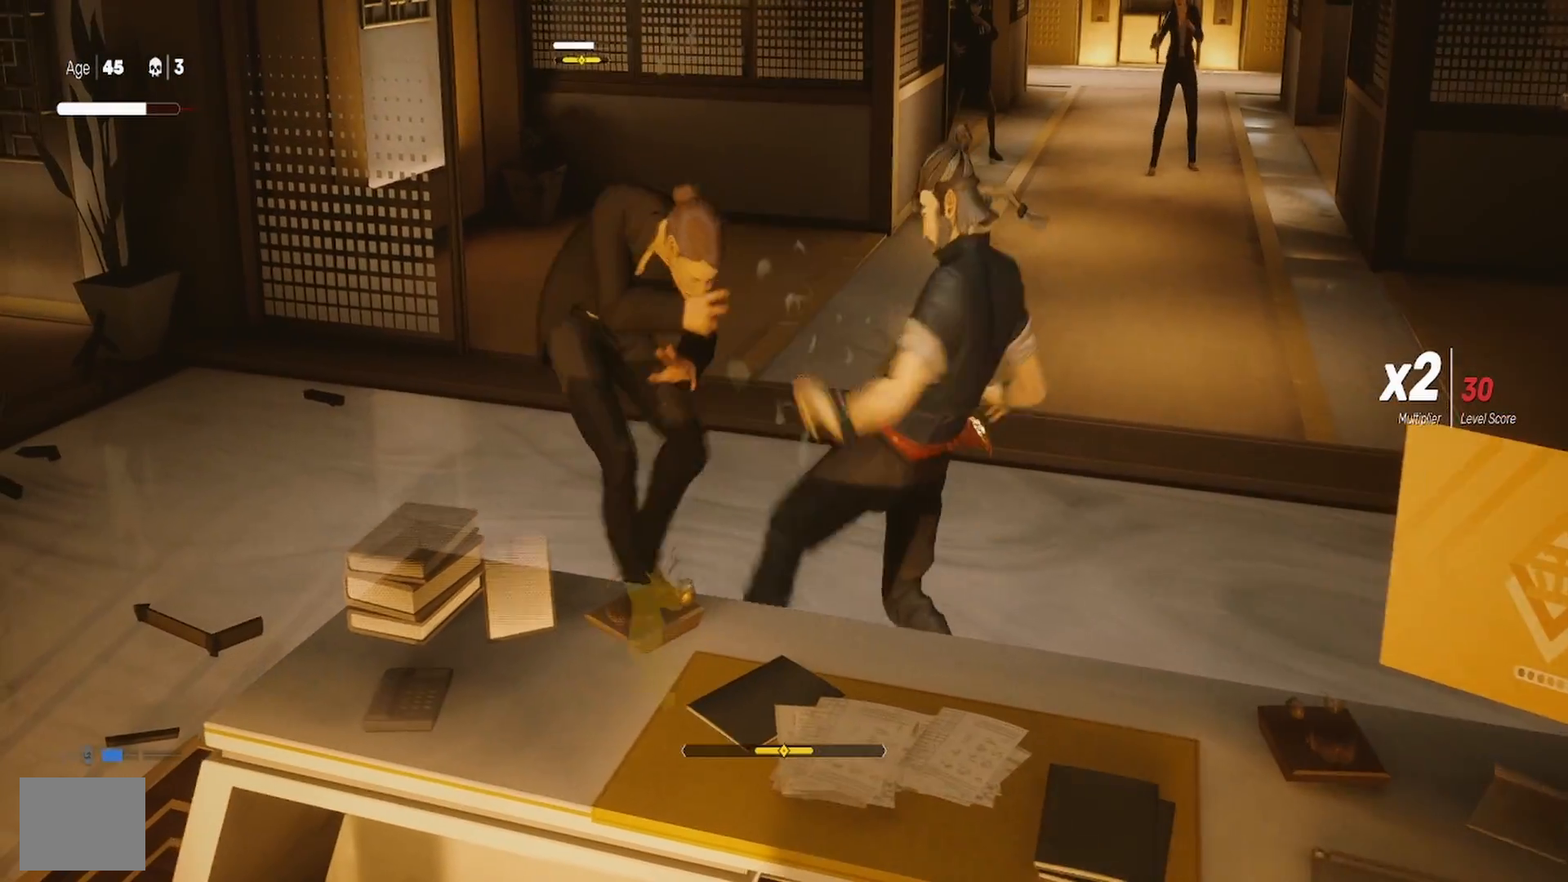
{"buttons": ["TRIANGLE"], "left_stick": "up-left", "right_stick": "center", "events": [[150, "left_stick", "up-left"], [217, "TRIANGLE", "down"], [317, "TRIANGLE", "up"], [350, "left_stick", "center"], [400, "TRIANGLE", "down"], [400, "left_stick", "up-left"]]}
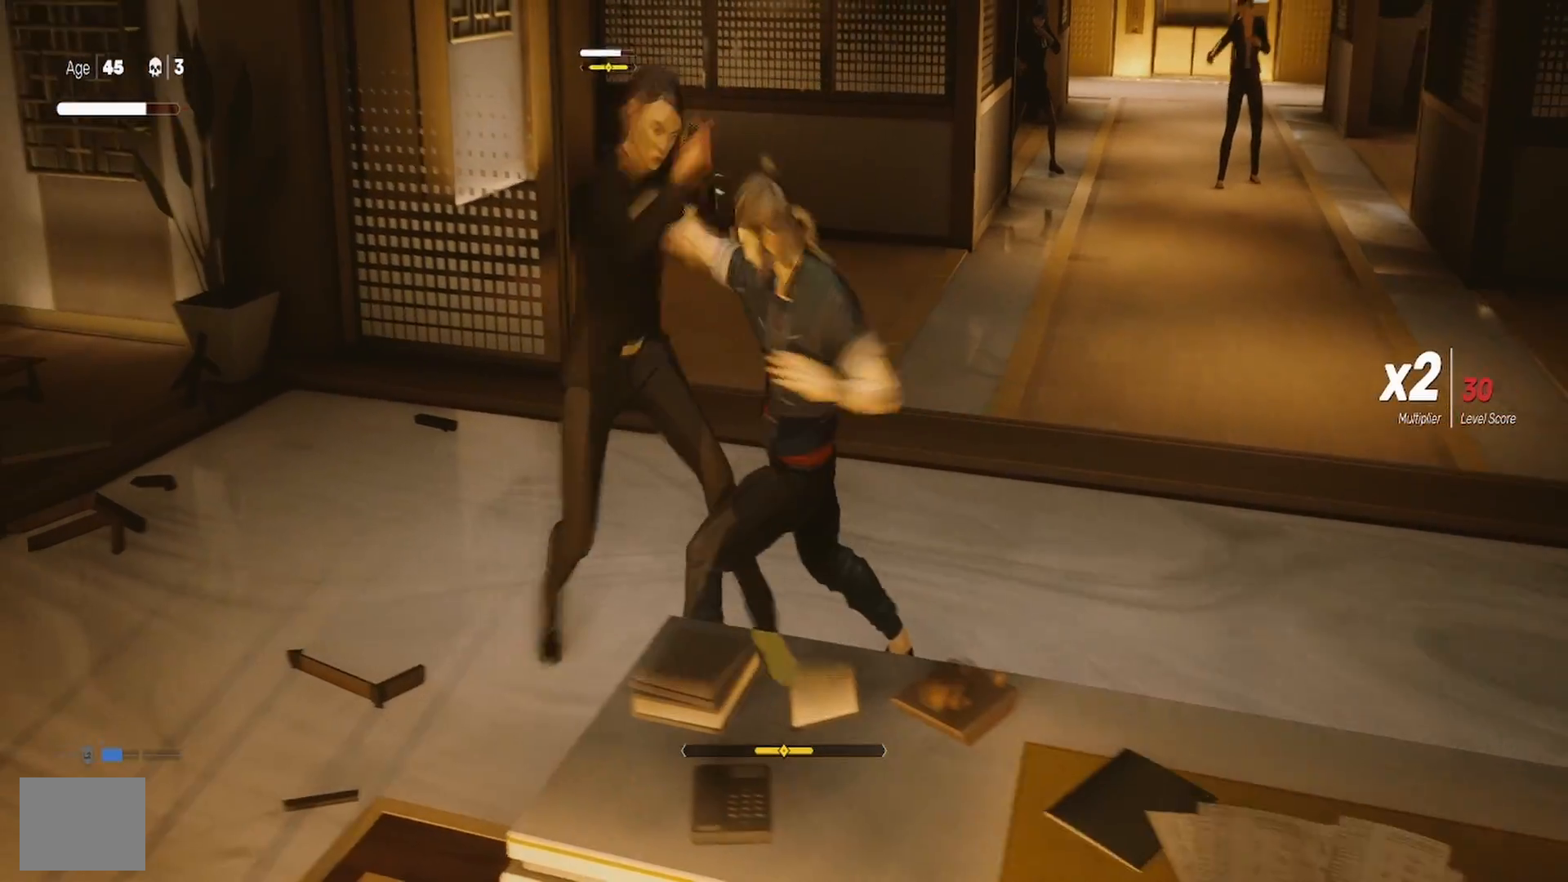
{"buttons": ["L1"], "left_stick": "center", "right_stick": "center", "events": [[33, "TRIANGLE", "up"], [67, "left_stick", "center"], [100, "TRIANGLE", "down"], [117, "left_stick", "up"], [200, "TRIANGLE", "up"], [217, "left_stick", "center"], [283, "TRIANGLE", "down"], [300, "left_stick", "up-left"], [400, "TRIANGLE", "up"], [417, "left_stick", "center"], [500, "L1", "down"]]}
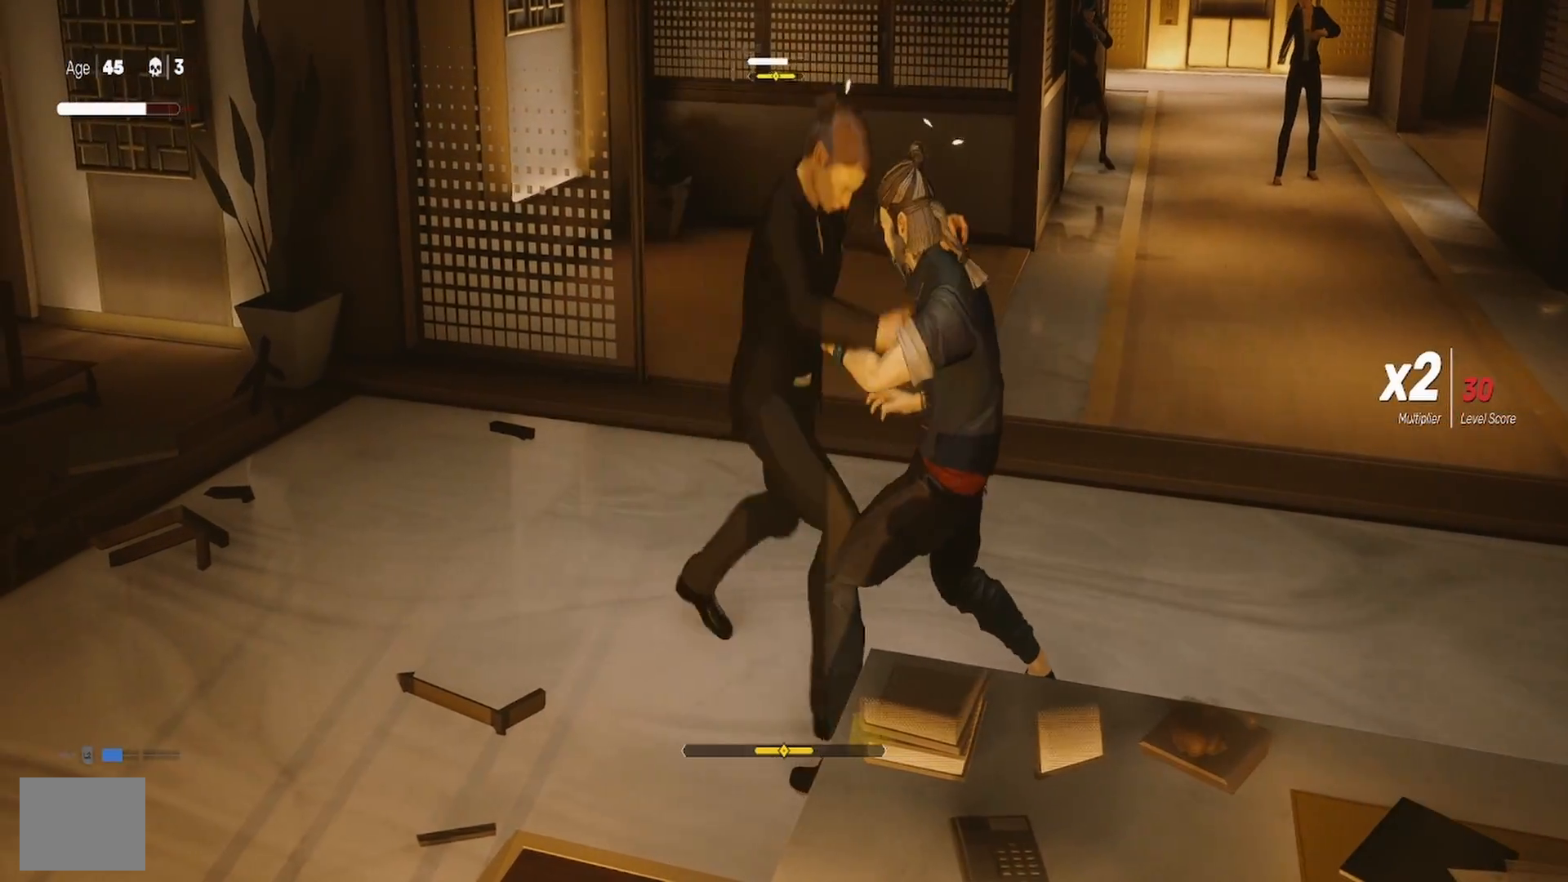
{"buttons": ["L1"], "left_stick": "center", "right_stick": "center", "events": [[167, "left_stick", "down"], [350, "left_stick", "center"]]}
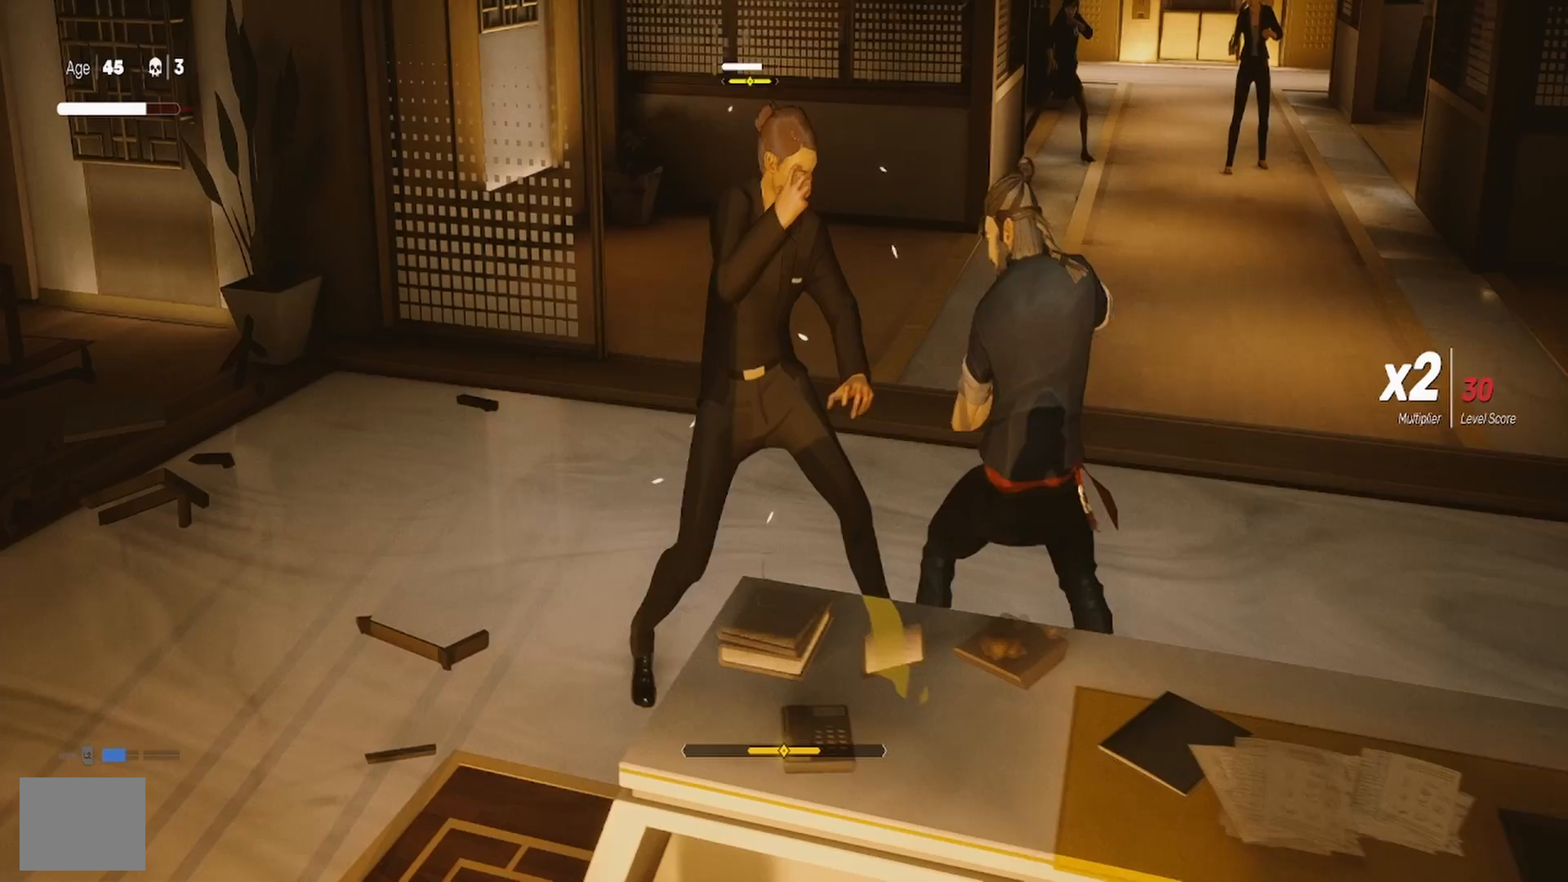
{"buttons": ["TRIANGLE", "L1"], "left_stick": "center", "right_stick": "center", "events": [[100, "left_stick", "up-left"], [283, "left_stick", "center"], [433, "TRIANGLE", "down"]]}
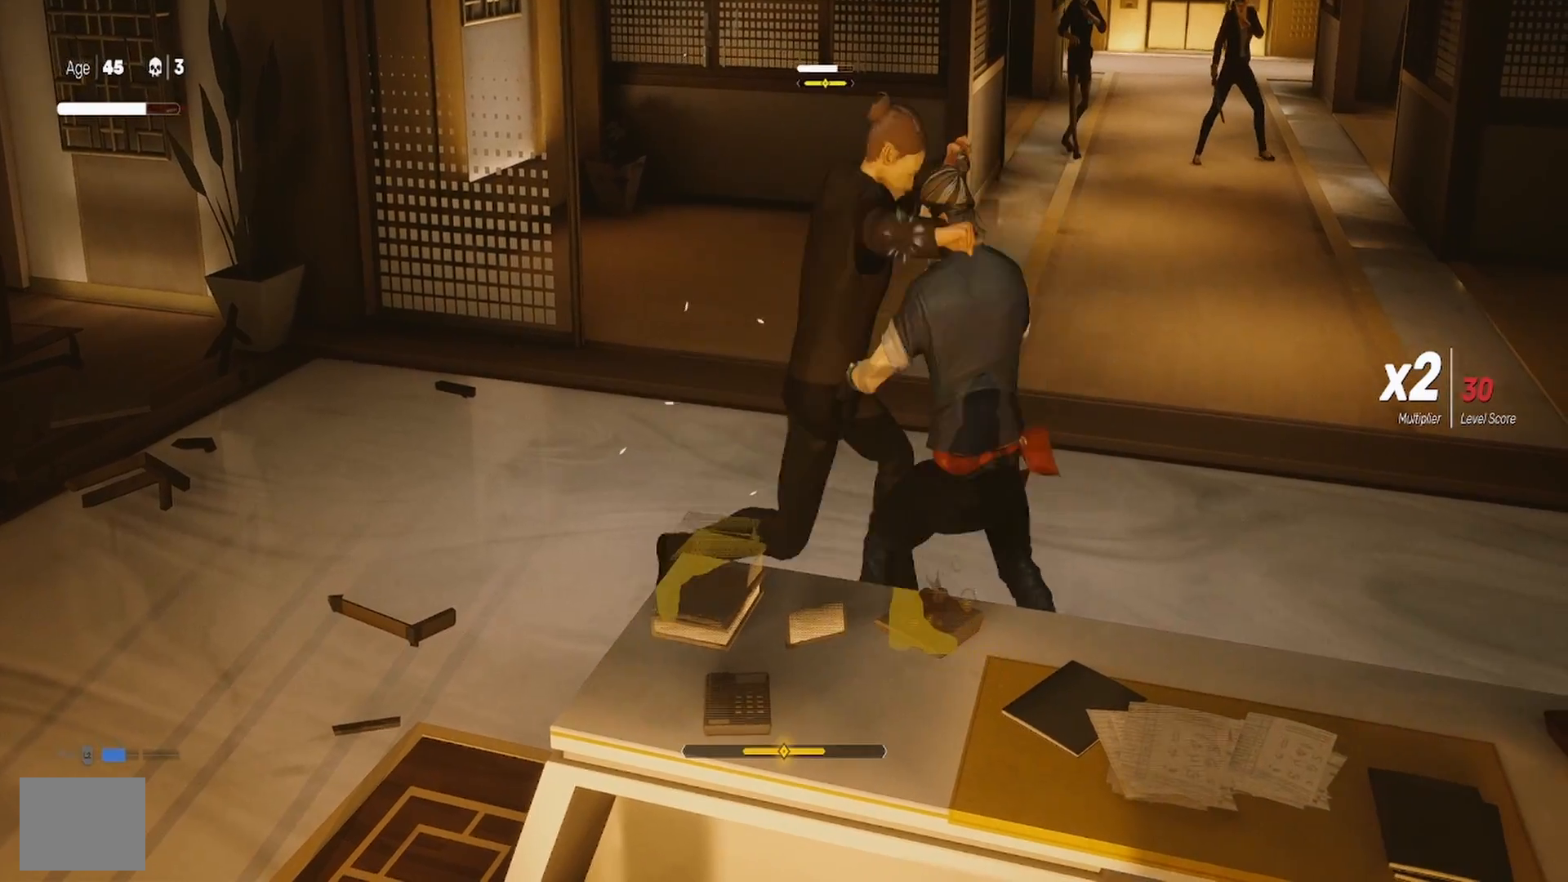
{"buttons": ["L1", "L3"], "left_stick": "down", "right_stick": "center", "events": [[50, "TRIANGLE", "up"], [50, "left_stick", "left"], [283, "left_stick", "center"], [383, "left_stick", "down"], [467, "L3", "down"]]}
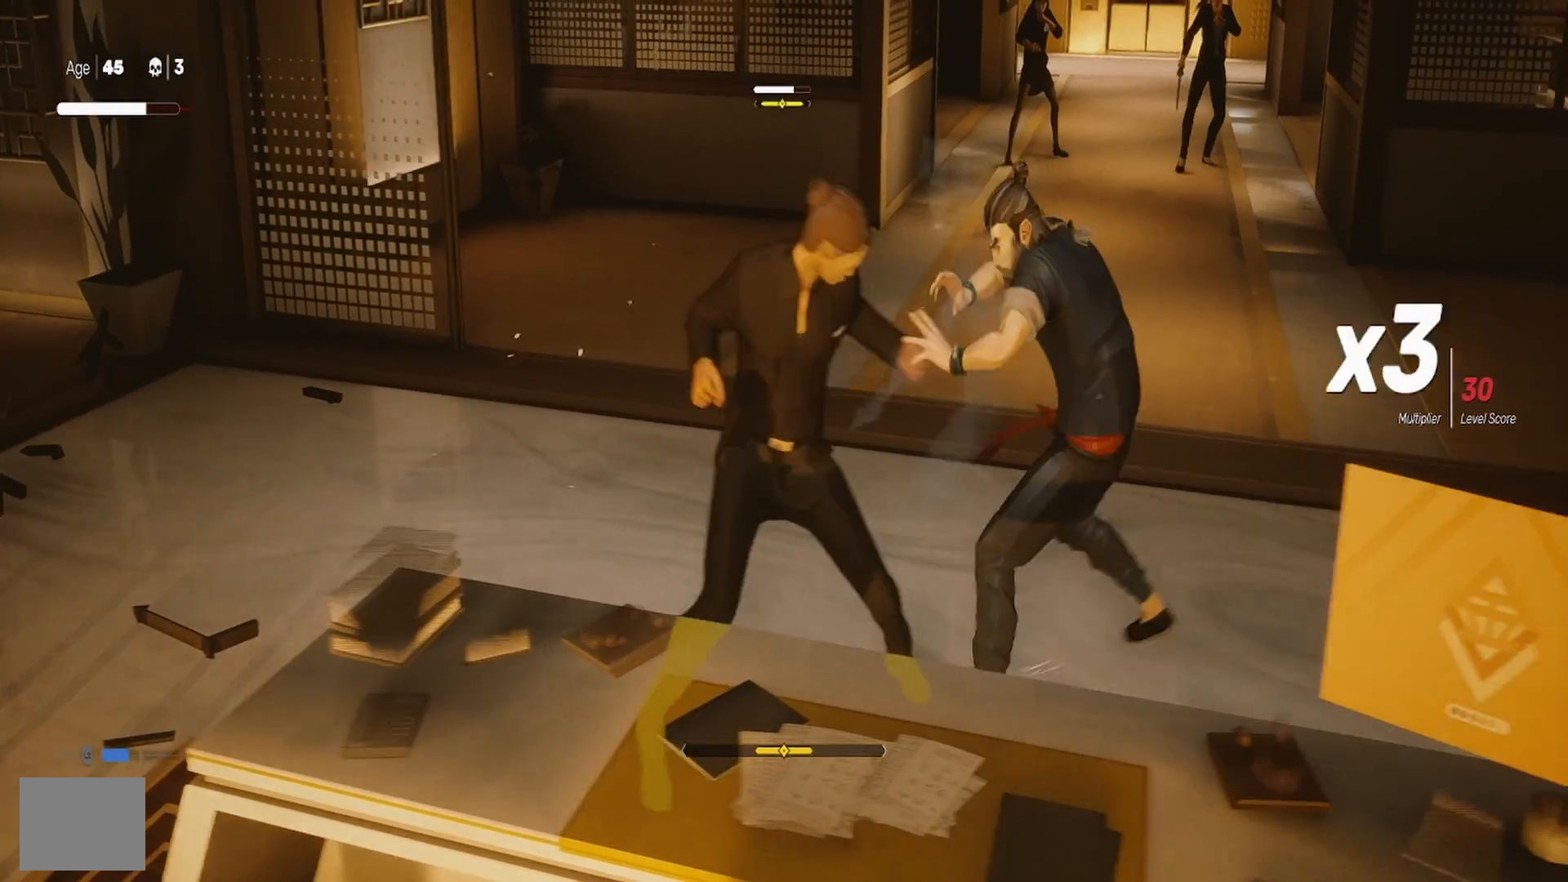
{"buttons": ["SQUARE"], "left_stick": "left", "right_stick": "center", "events": [[67, "L3", "up"], [150, "left_stick", "center"], [250, "SQUARE", "down"], [267, "L1", "up"], [333, "SQUARE", "up"], [333, "left_stick", "left"], [400, "SQUARE", "down"]]}
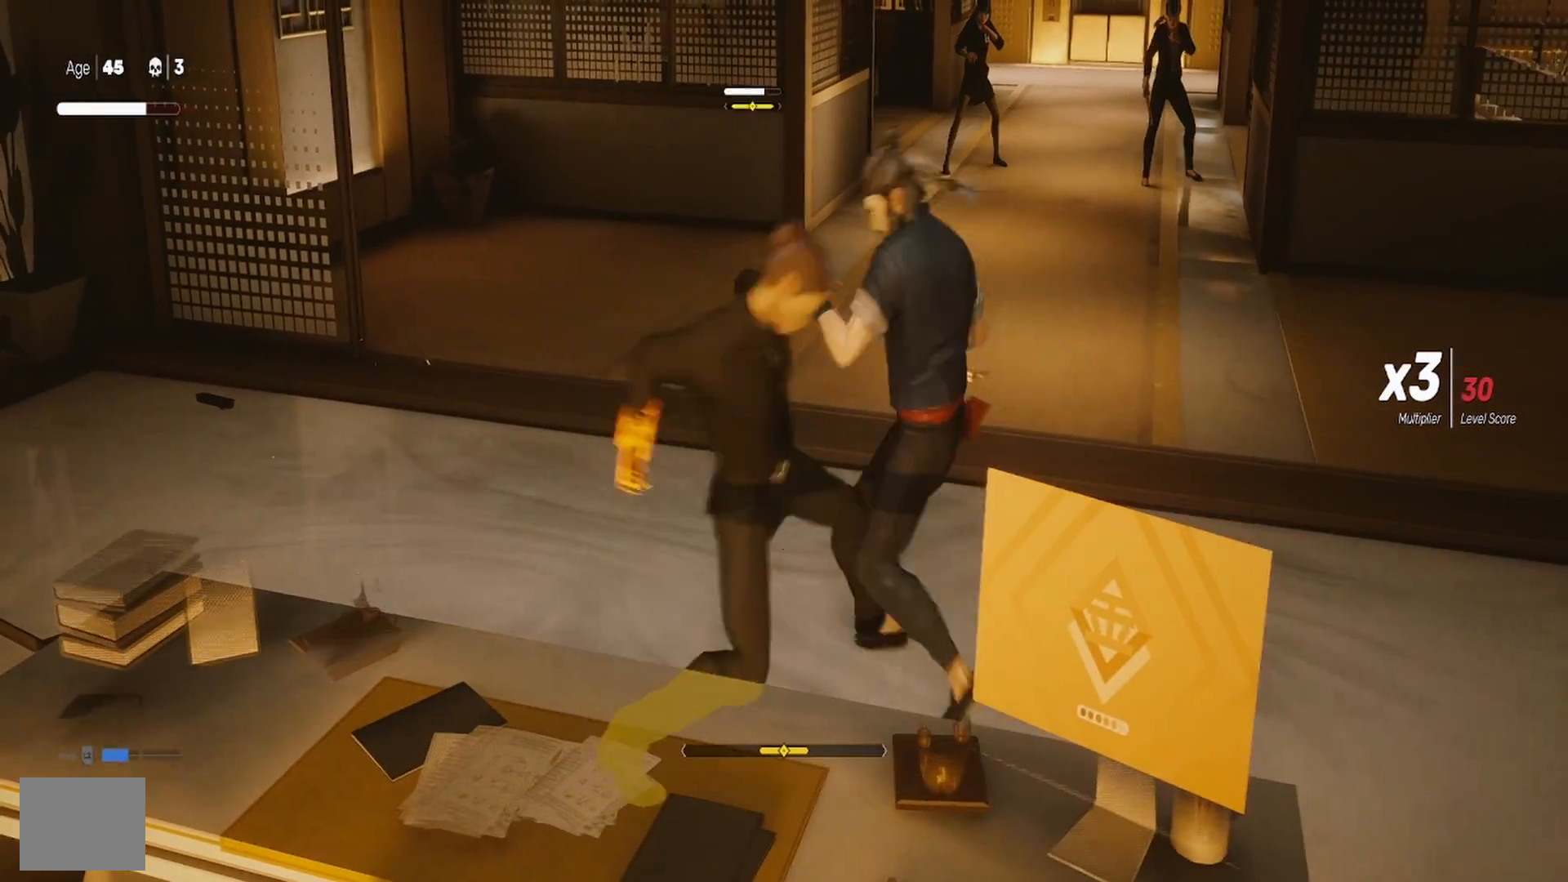
{"buttons": ["SQUARE"], "left_stick": "center", "right_stick": "center", "events": [[17, "SQUARE", "up"], [33, "L1", "down"], [50, "L3", "down"], [50, "SQUARE", "down"], [50, "left_stick", "up-left"], [167, "left_stick", "left"], [183, "SQUARE", "up"], [217, "L3", "up"], [250, "SQUARE", "down"], [383, "SQUARE", "up"], [433, "SQUARE", "down"], [467, "L1", "up"], [467, "left_stick", "center"]]}
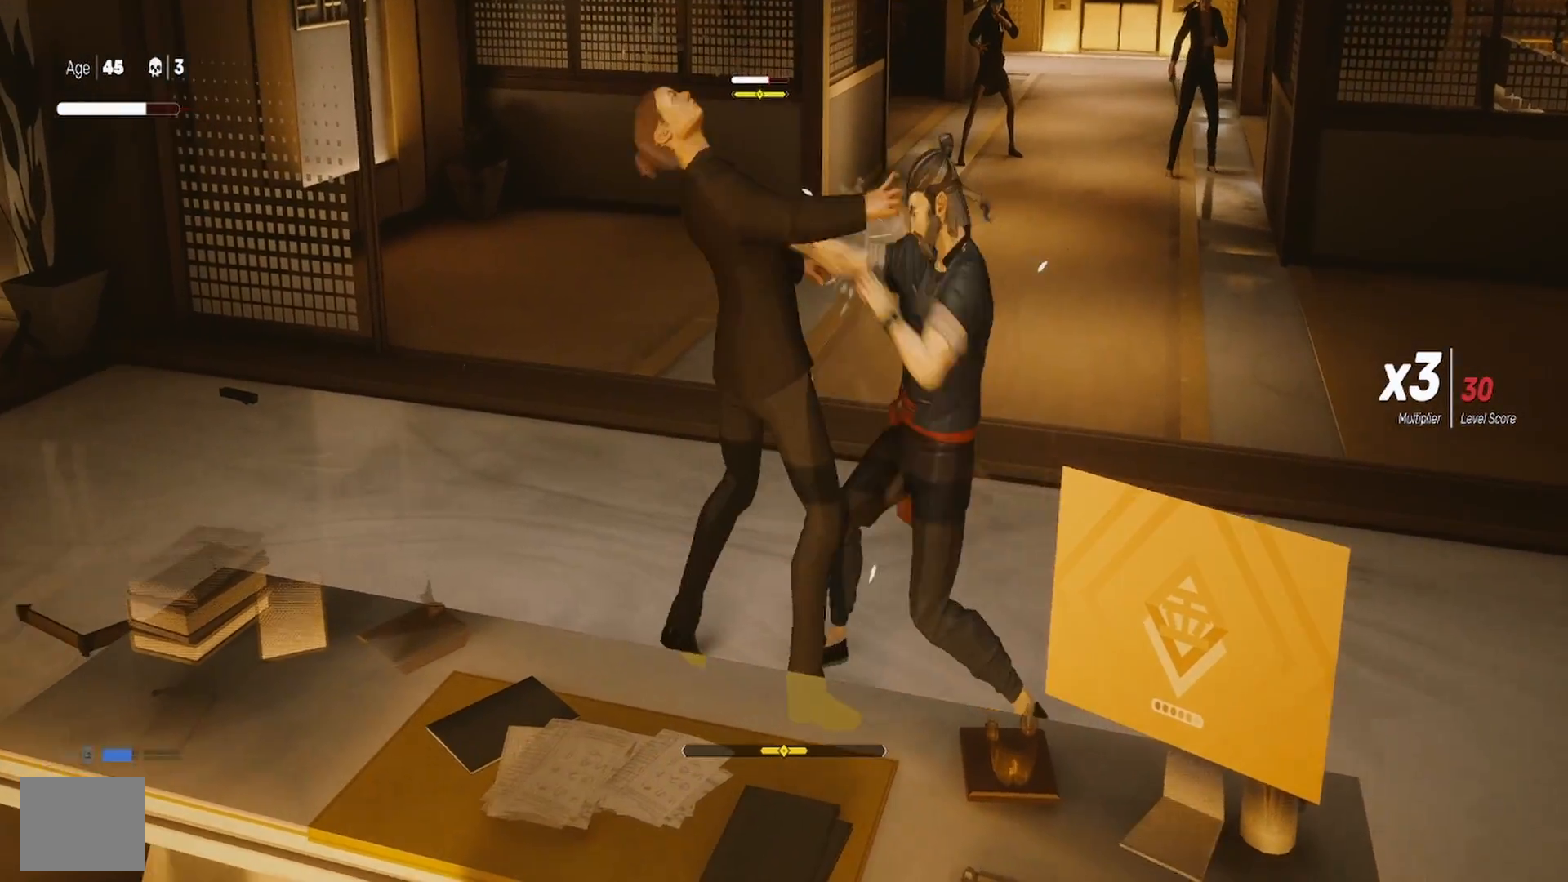
{"buttons": ["TRIANGLE"], "left_stick": "up", "right_stick": "center", "events": [[50, "SQUARE", "up"], [50, "left_stick", "left"], [100, "TRIANGLE", "down"], [167, "left_stick", "up-left"], [217, "TRIANGLE", "up"], [267, "TRIANGLE", "down"], [367, "TRIANGLE", "up"], [433, "TRIANGLE", "down"], [433, "left_stick", "up"]]}
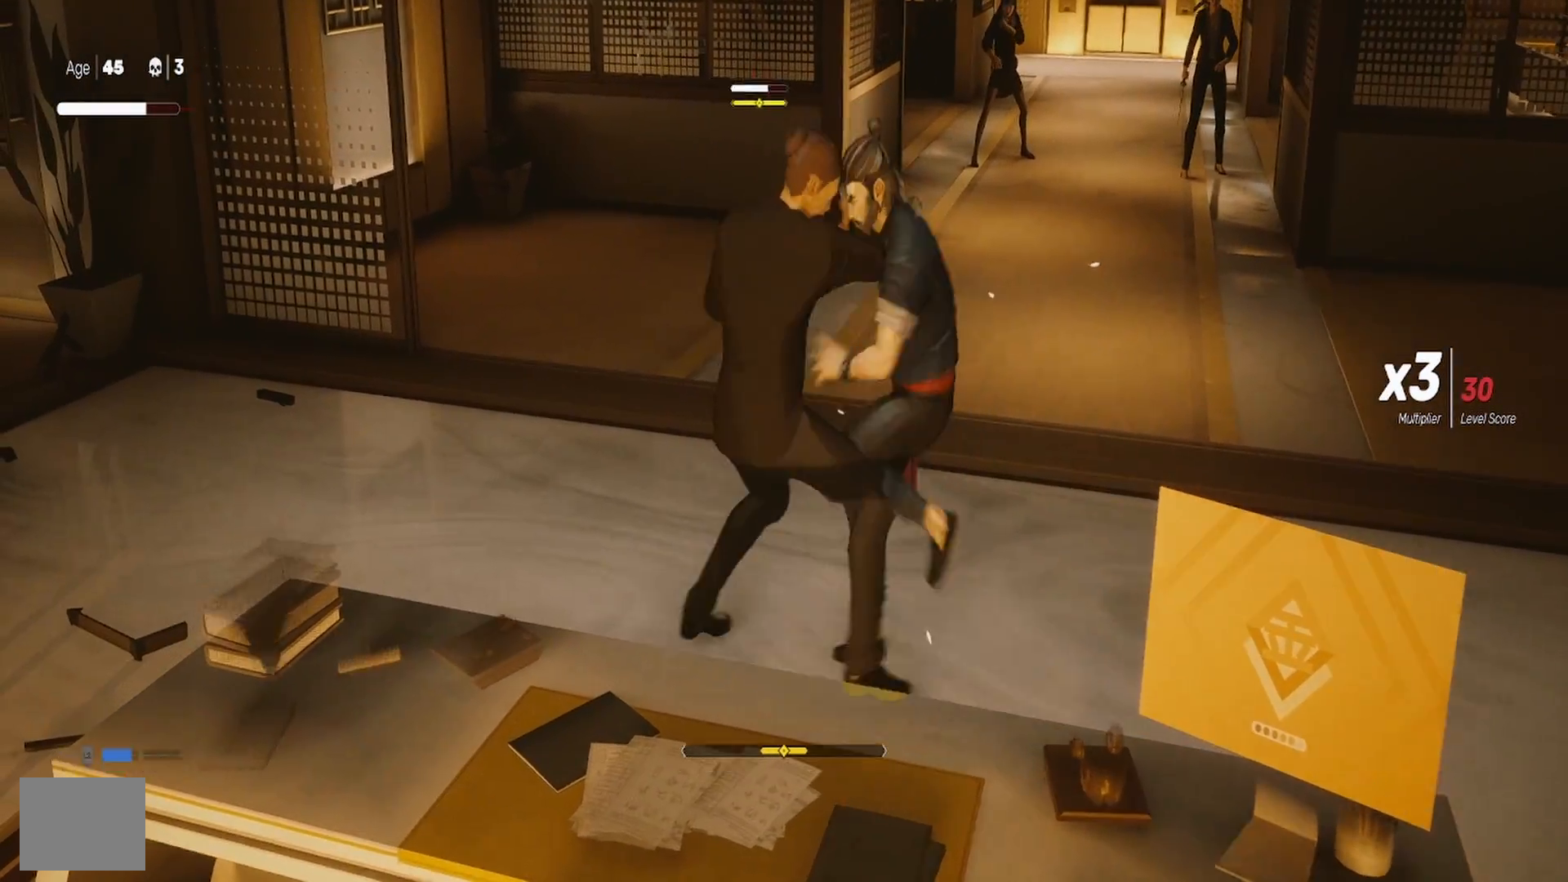
{"buttons": [], "left_stick": "center", "right_stick": "center", "events": [[50, "TRIANGLE", "up"], [67, "left_stick", "center"], [100, "TRIANGLE", "down"], [217, "TRIANGLE", "up"], [300, "TRIANGLE", "down"], [400, "TRIANGLE", "up"]]}
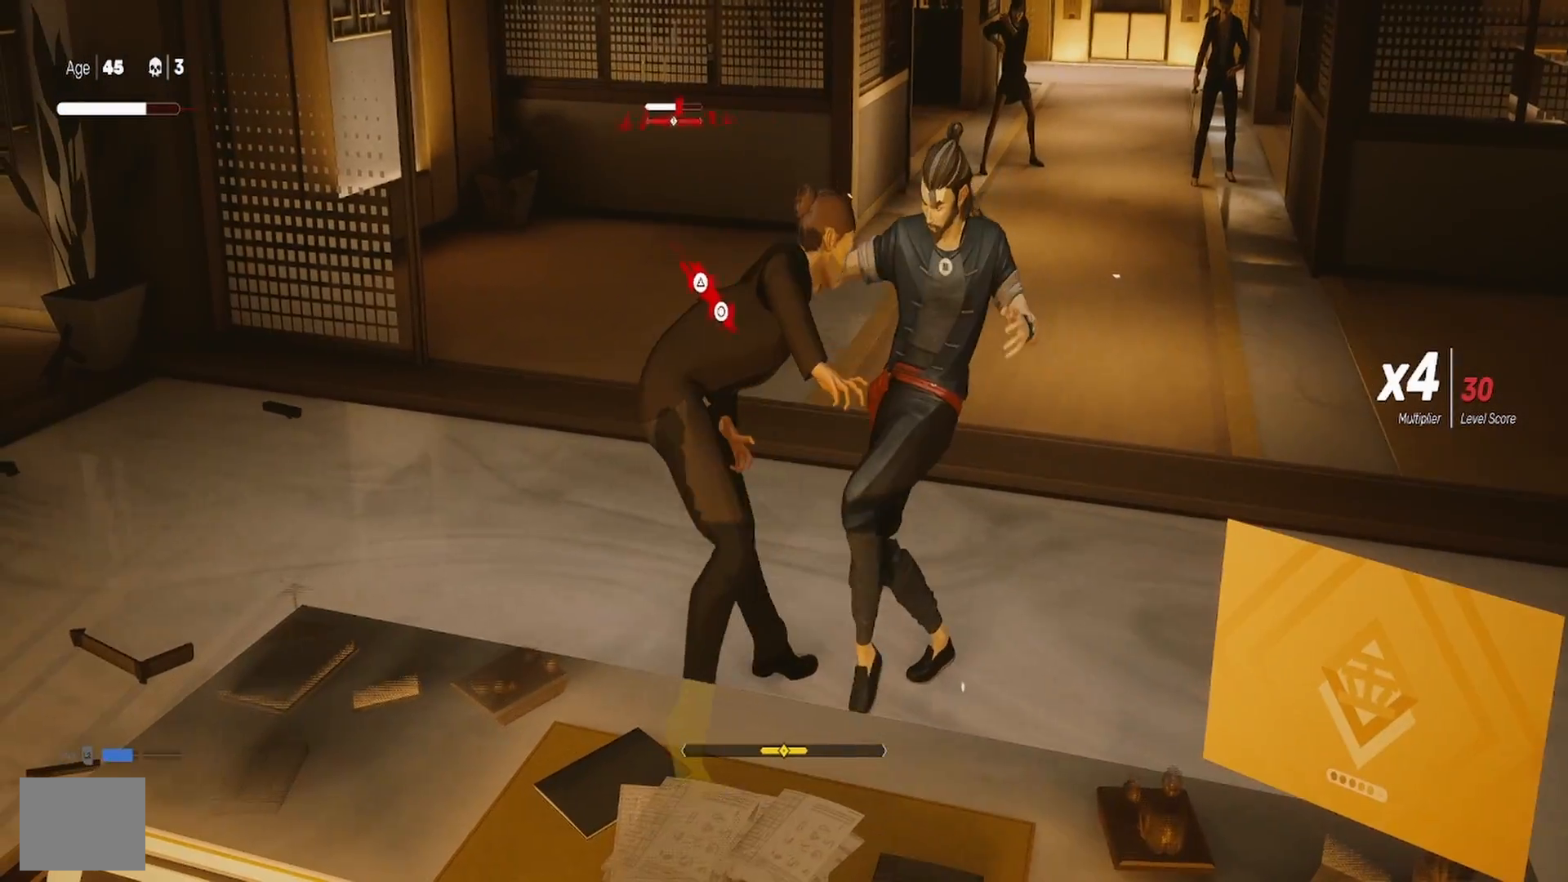
{"buttons": [], "left_stick": "center", "right_stick": "center", "events": [[100, "CIRCLE", "down"], [100, "TRIANGLE", "down"], [250, "CIRCLE", "up"], [250, "TRIANGLE", "up"]]}
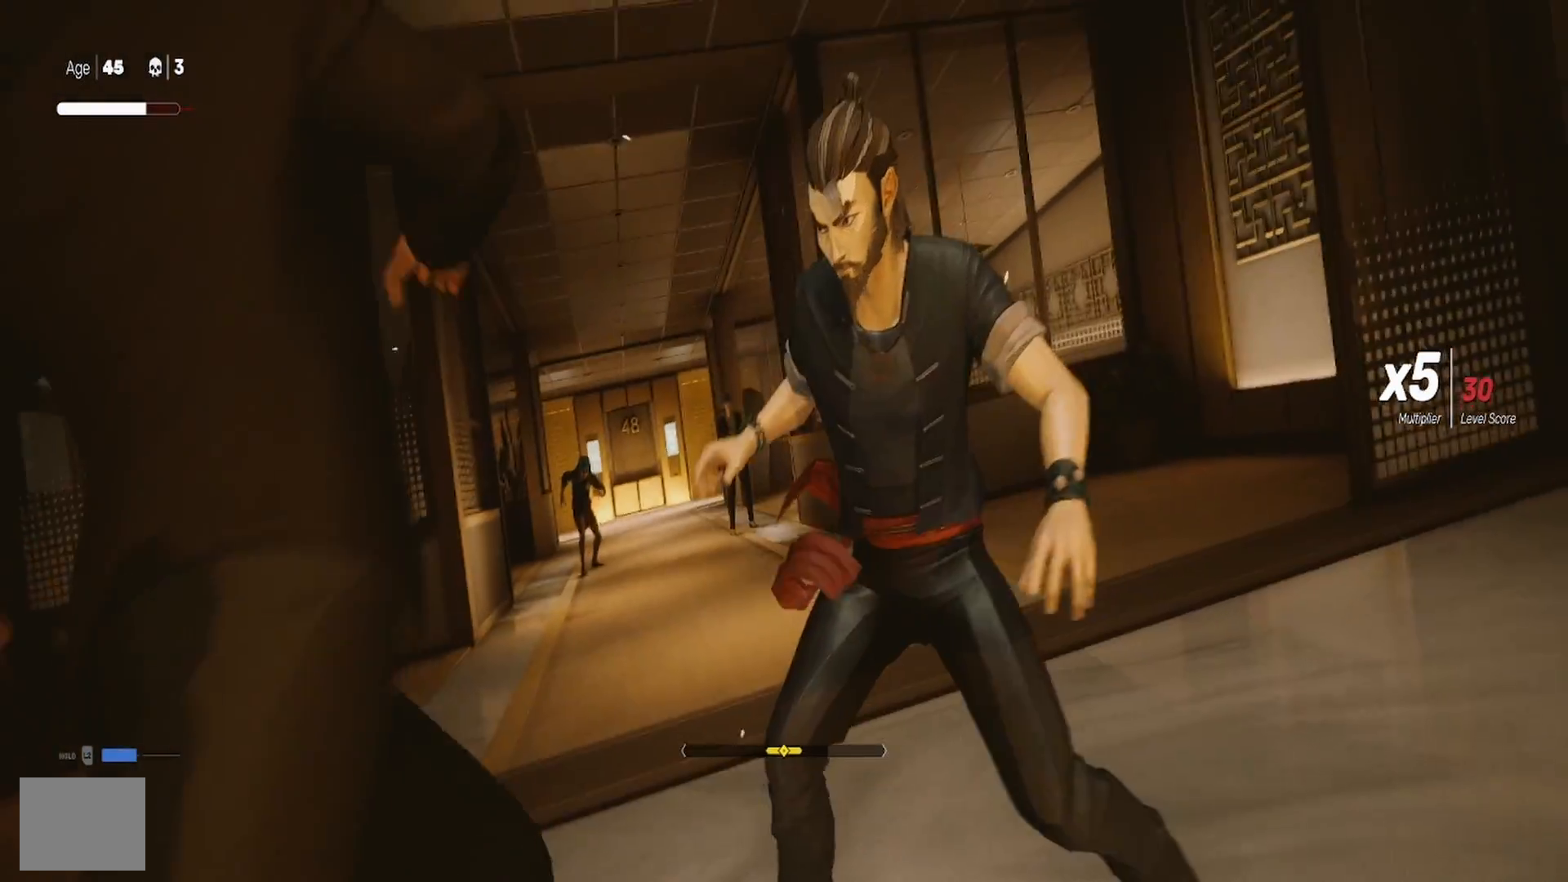
{"buttons": [], "left_stick": "center", "right_stick": "center", "events": []}
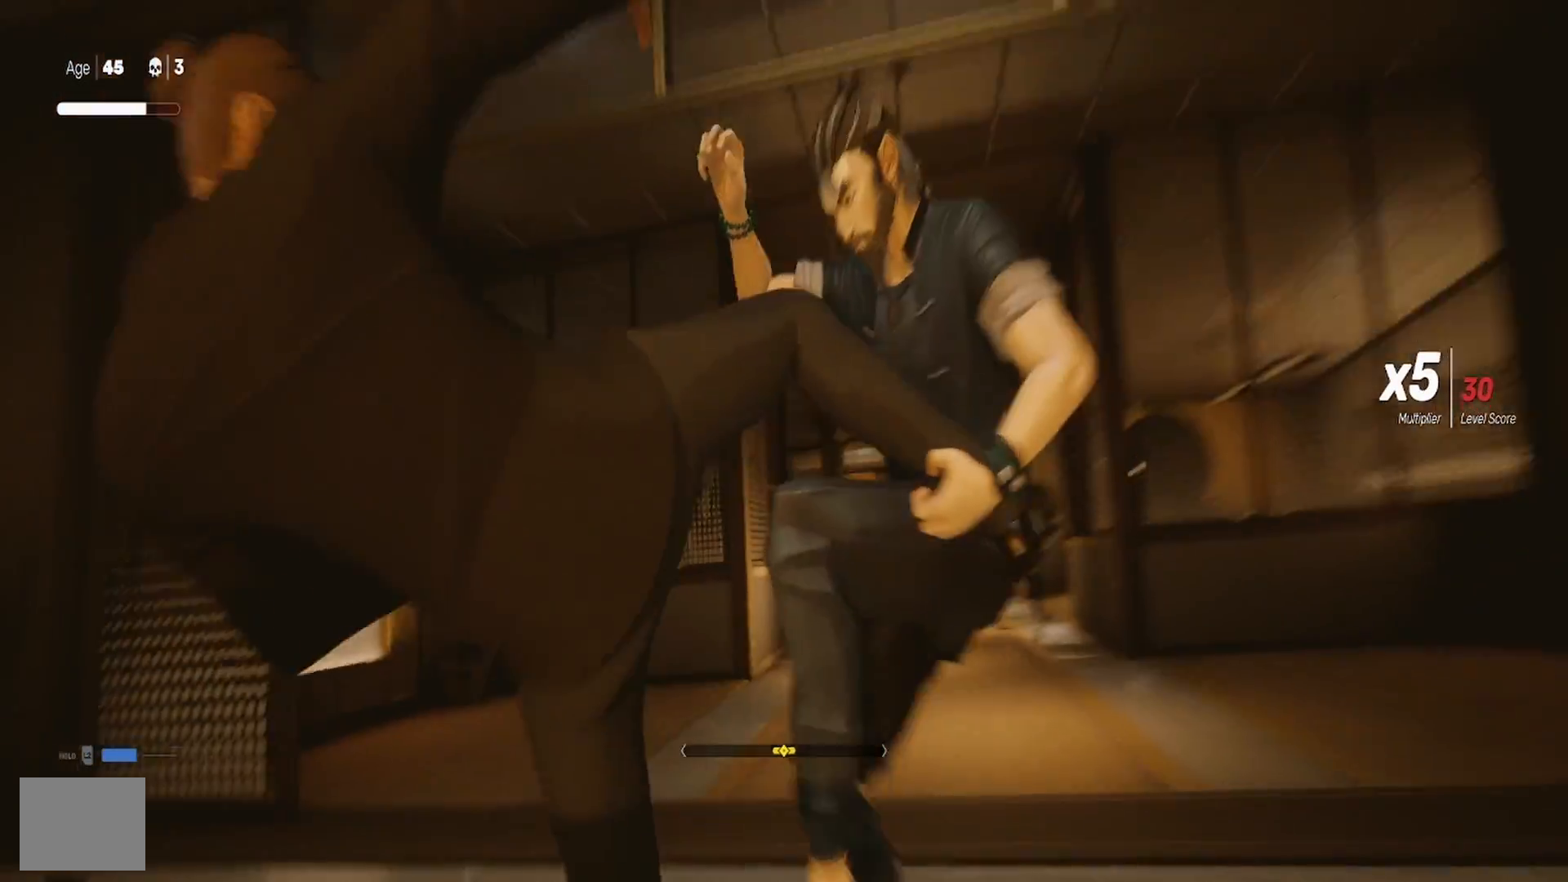
{"buttons": [], "left_stick": "center", "right_stick": "center", "events": []}
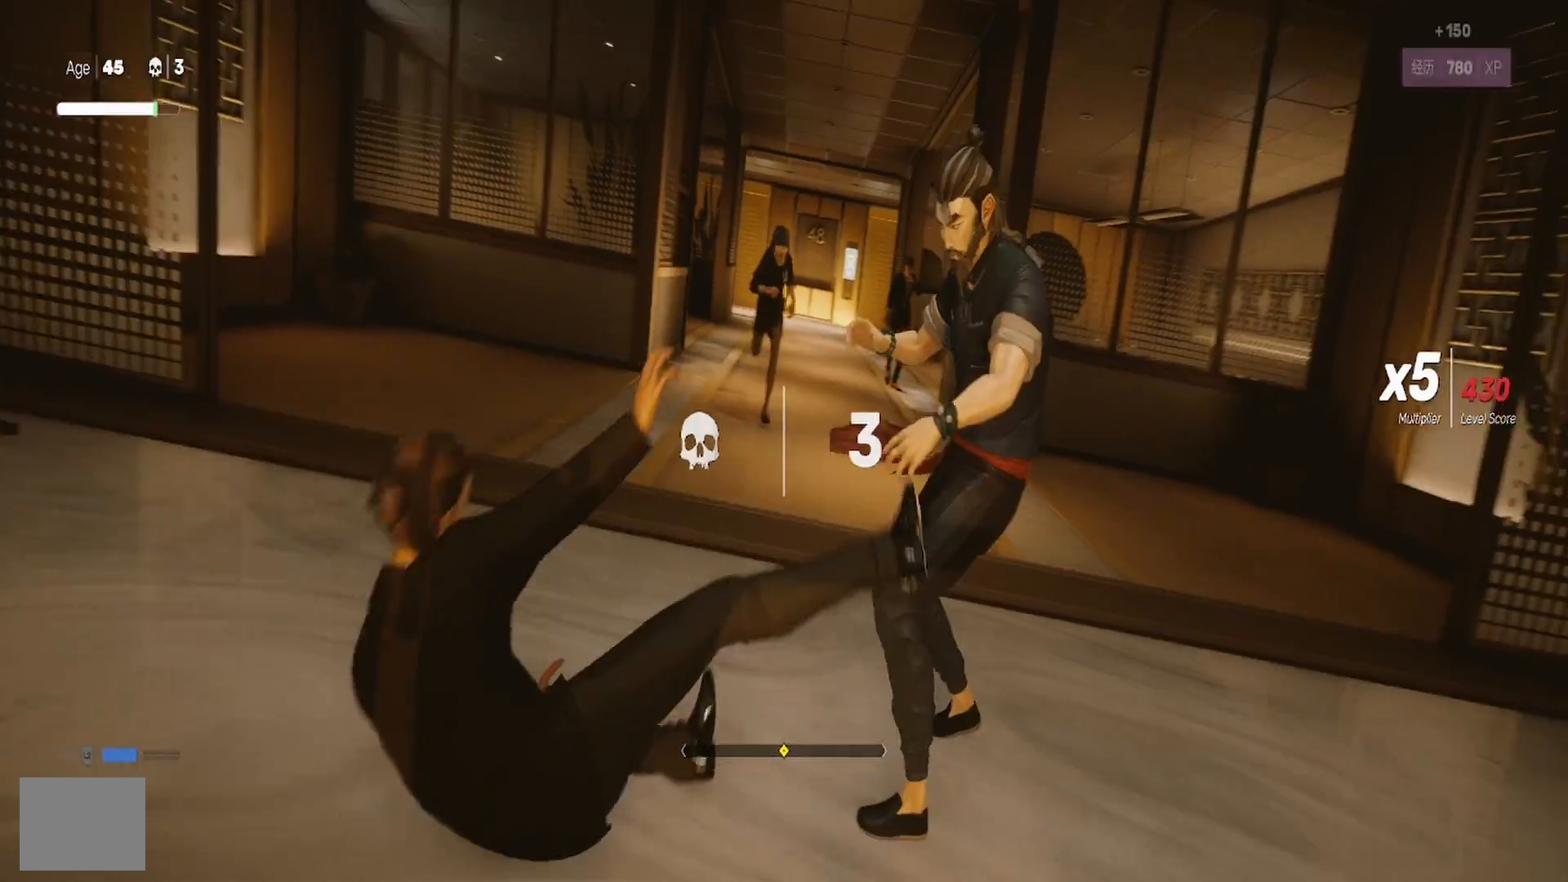
{"buttons": [], "left_stick": "up", "right_stick": "center", "events": [[417, "left_stick", "up"]]}
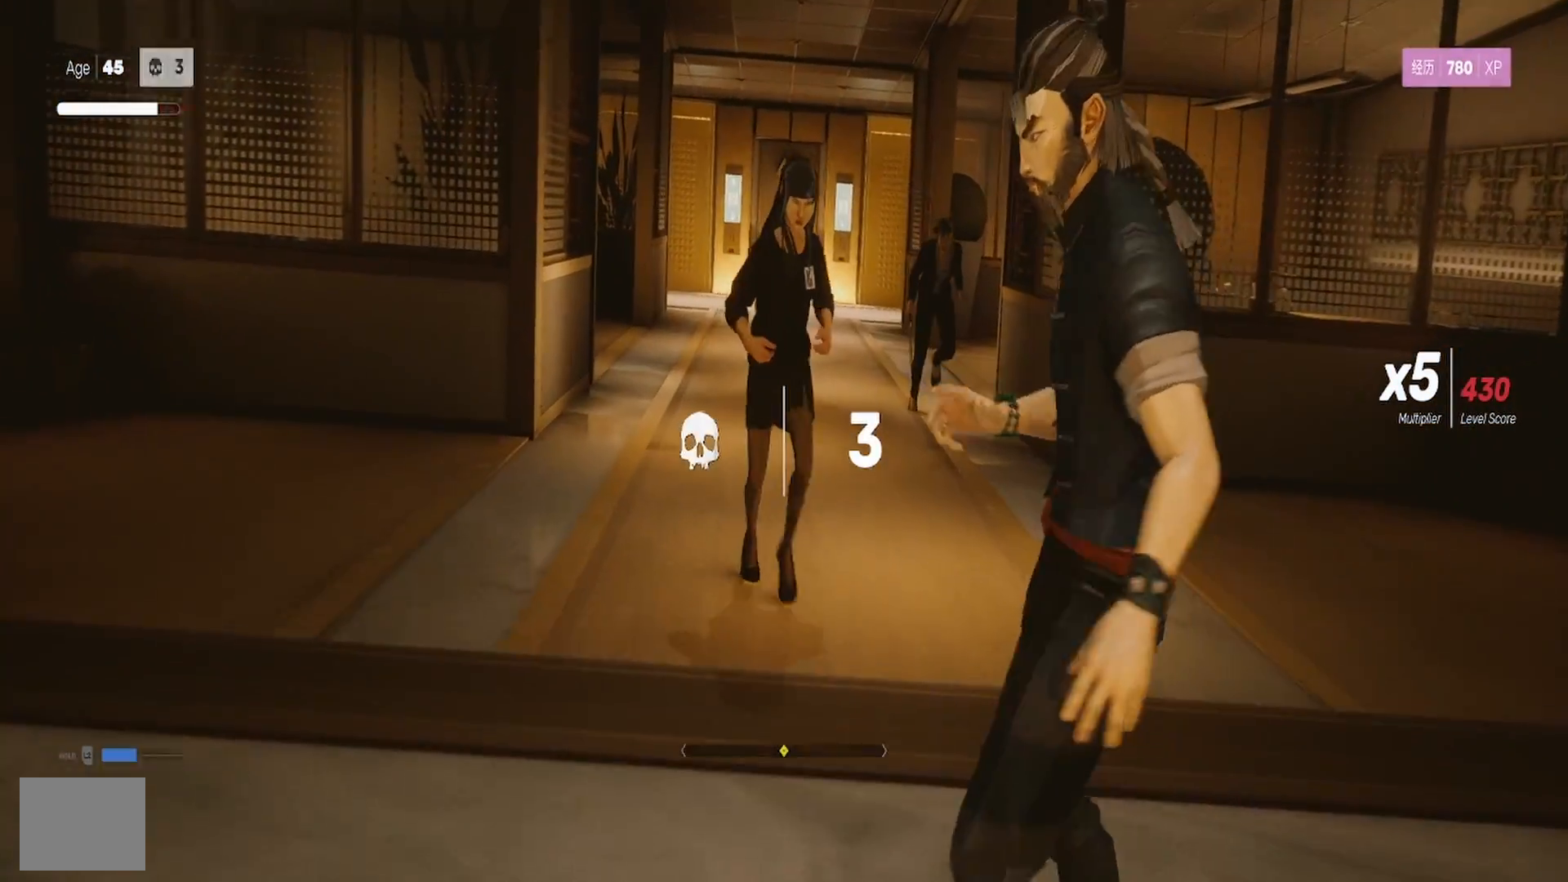
{"buttons": ["TRIANGLE"], "left_stick": "up", "right_stick": "center", "events": [[83, "TRIANGLE", "down"], [183, "TRIANGLE", "up"], [250, "TRIANGLE", "down"], [367, "TRIANGLE", "up"], [400, "TRIANGLE", "down"]]}
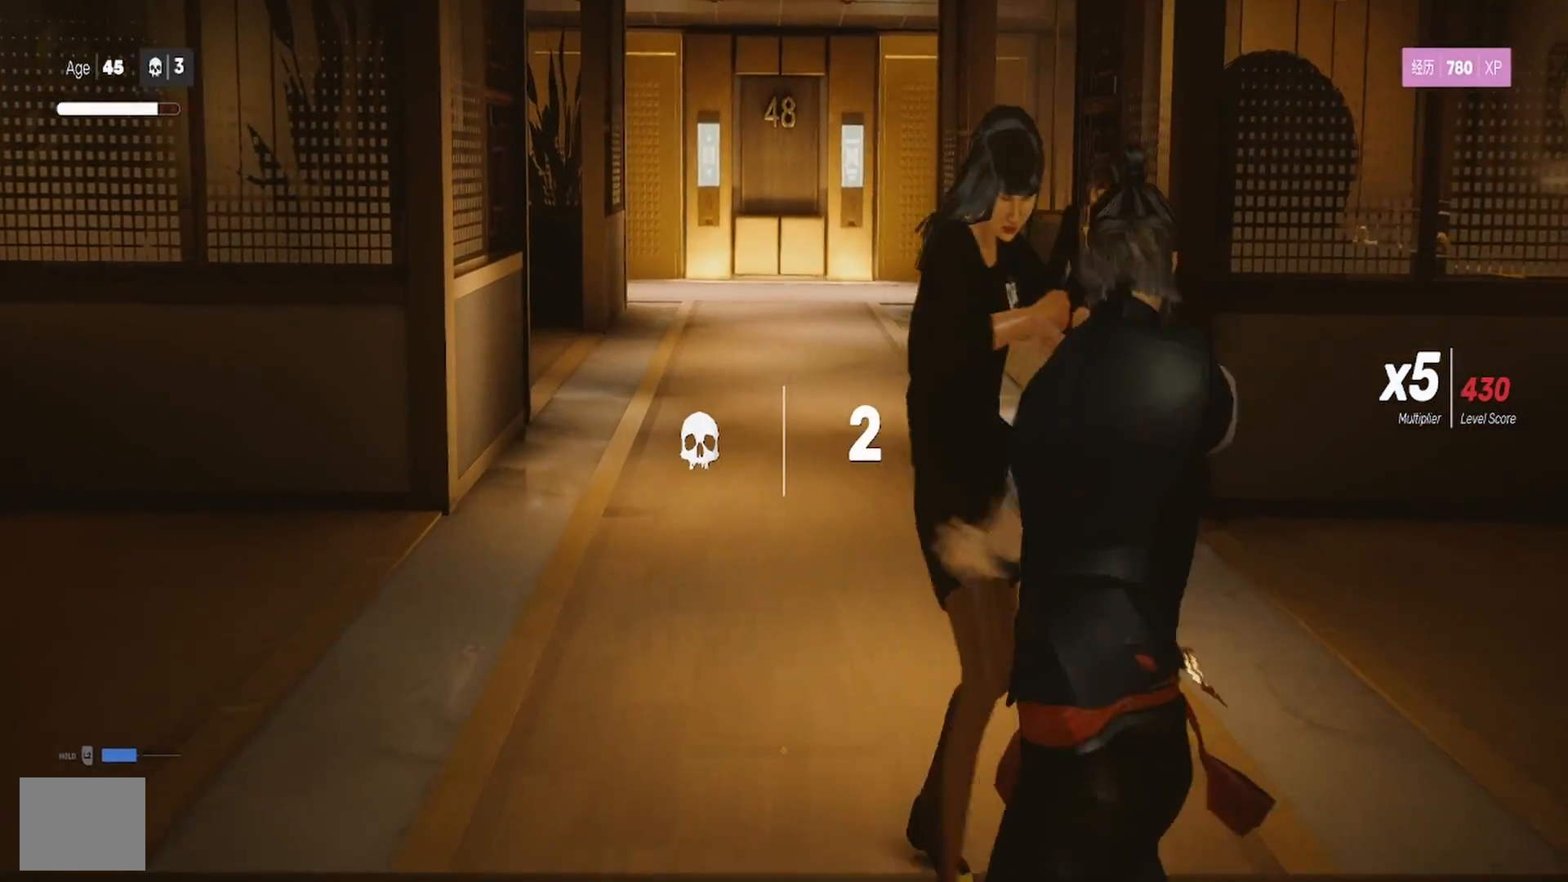
{"buttons": ["SQUARE"], "left_stick": "up", "right_stick": "center", "events": [[17, "TRIANGLE", "up"], [83, "SQUARE", "down"], [200, "SQUARE", "up"], [250, "SQUARE", "down"], [367, "SQUARE", "up"], [433, "SQUARE", "down"]]}
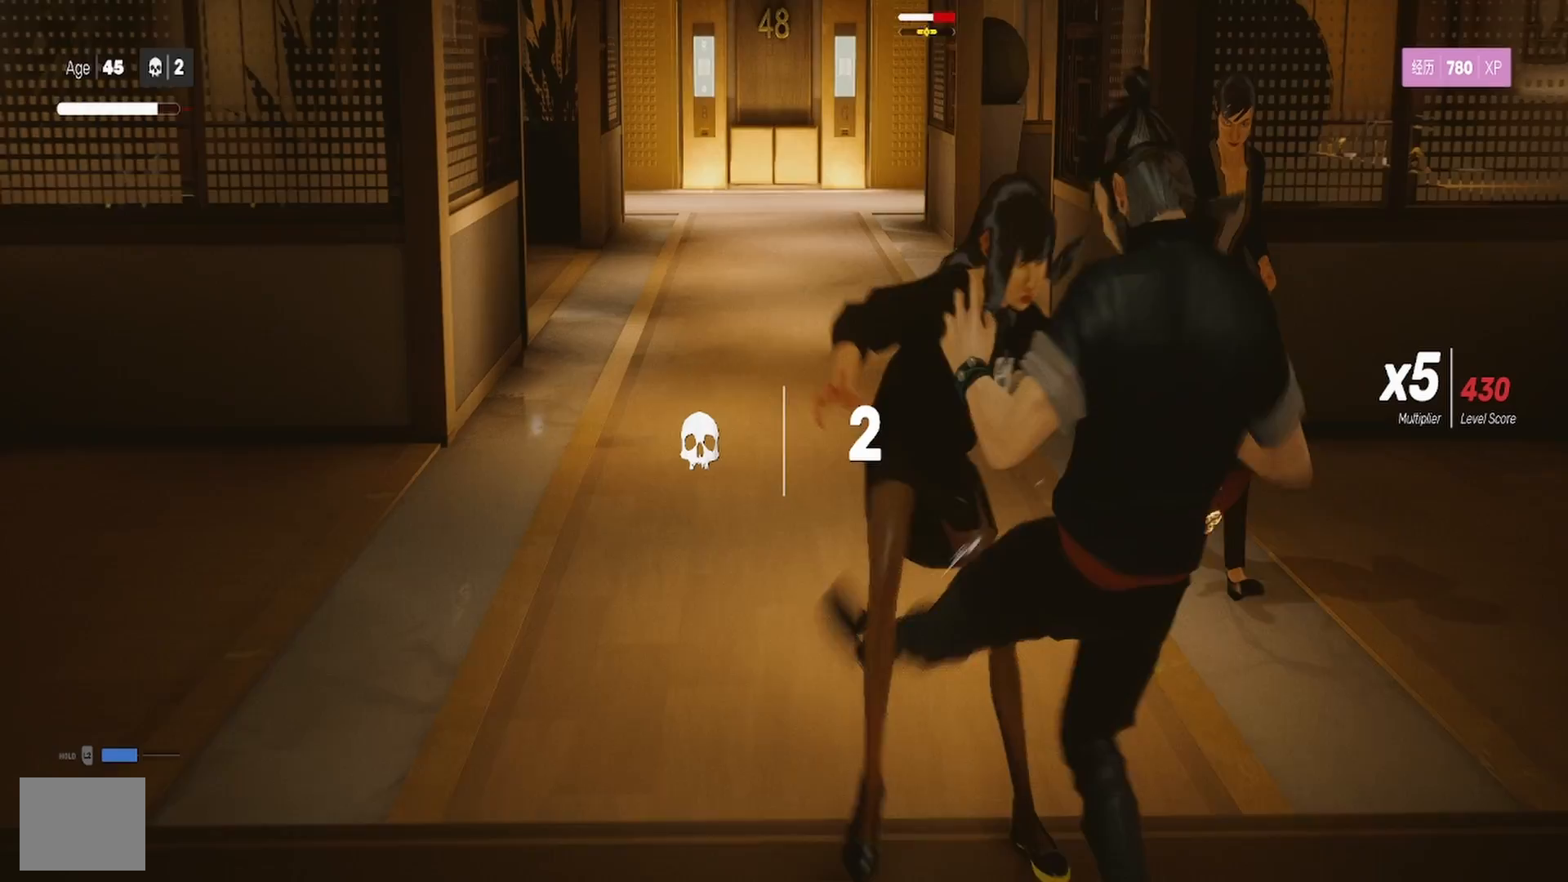
{"buttons": ["TRIANGLE"], "left_stick": "up", "right_stick": "center", "events": [[50, "SQUARE", "up"], [67, "left_stick", "center"], [100, "SQUARE", "down"], [183, "left_stick", "up"], [217, "SQUARE", "up"], [267, "TRIANGLE", "down"], [317, "left_stick", "center"], [367, "TRIANGLE", "up"], [383, "left_stick", "up"], [433, "TRIANGLE", "down"]]}
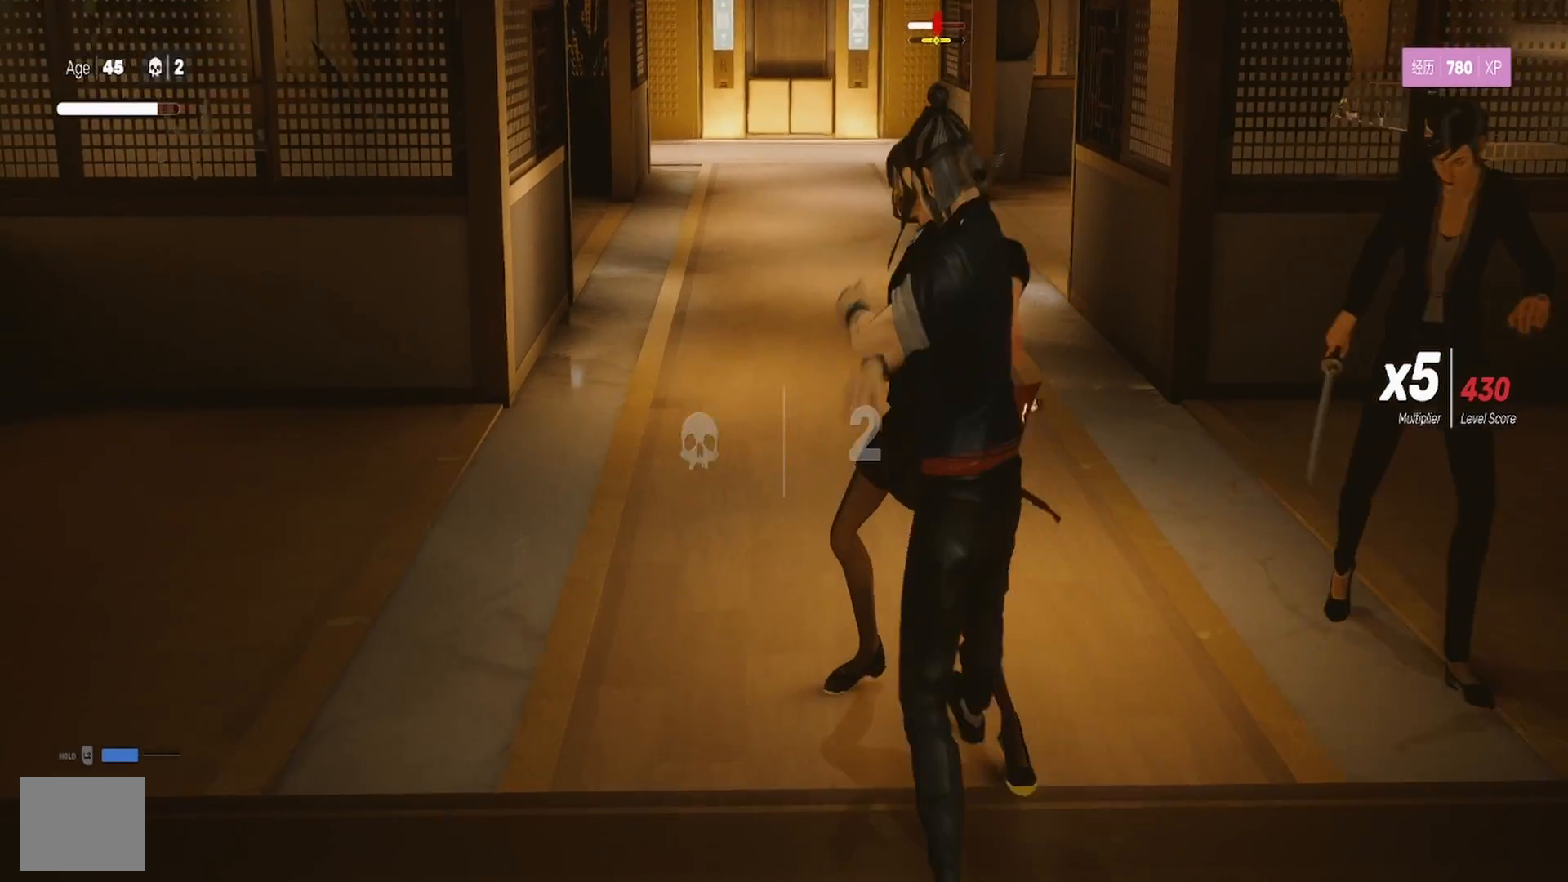
{"buttons": [], "left_stick": "up", "right_stick": "center", "events": [[33, "TRIANGLE", "up"], [100, "TRIANGLE", "down"], [217, "TRIANGLE", "up"], [233, "left_stick", "center"], [283, "TRIANGLE", "down"], [283, "left_stick", "up"], [400, "TRIANGLE", "up"]]}
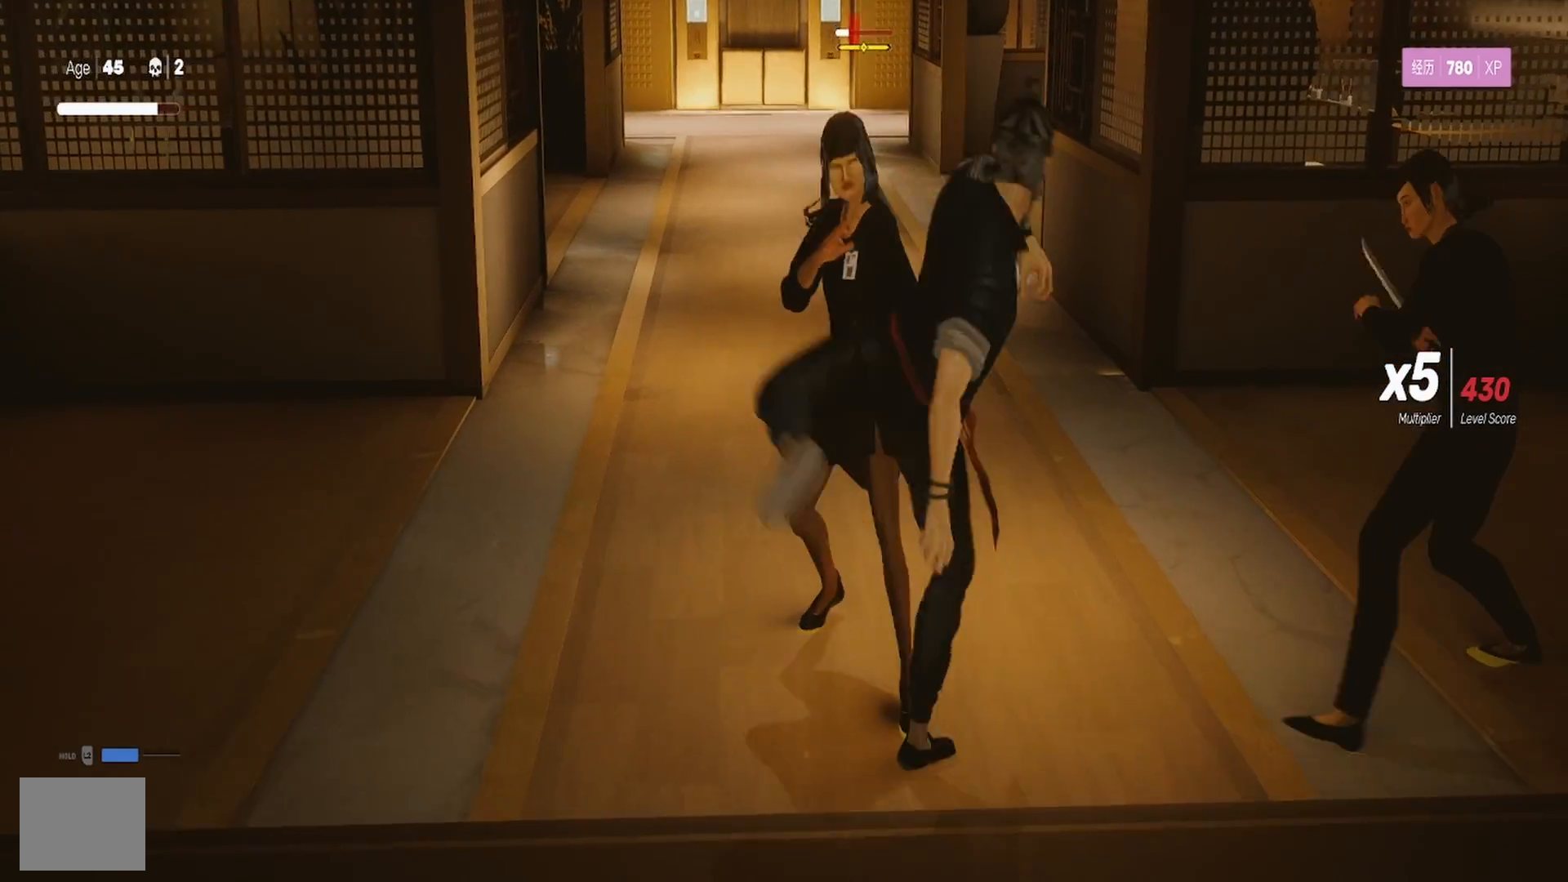
{"buttons": ["CIRCLE", "TRIANGLE"], "left_stick": "up", "right_stick": "center", "events": [[33, "TRIANGLE", "down"], [67, "CIRCLE", "down"], [117, "CIRCLE", "up"], [150, "TRIANGLE", "up"], [233, "left_stick", "center"], [250, "TRIANGLE", "down"], [267, "CIRCLE", "down"], [367, "CIRCLE", "up"], [367, "TRIANGLE", "up"], [383, "left_stick", "up"], [450, "CIRCLE", "down"], [450, "TRIANGLE", "down"]]}
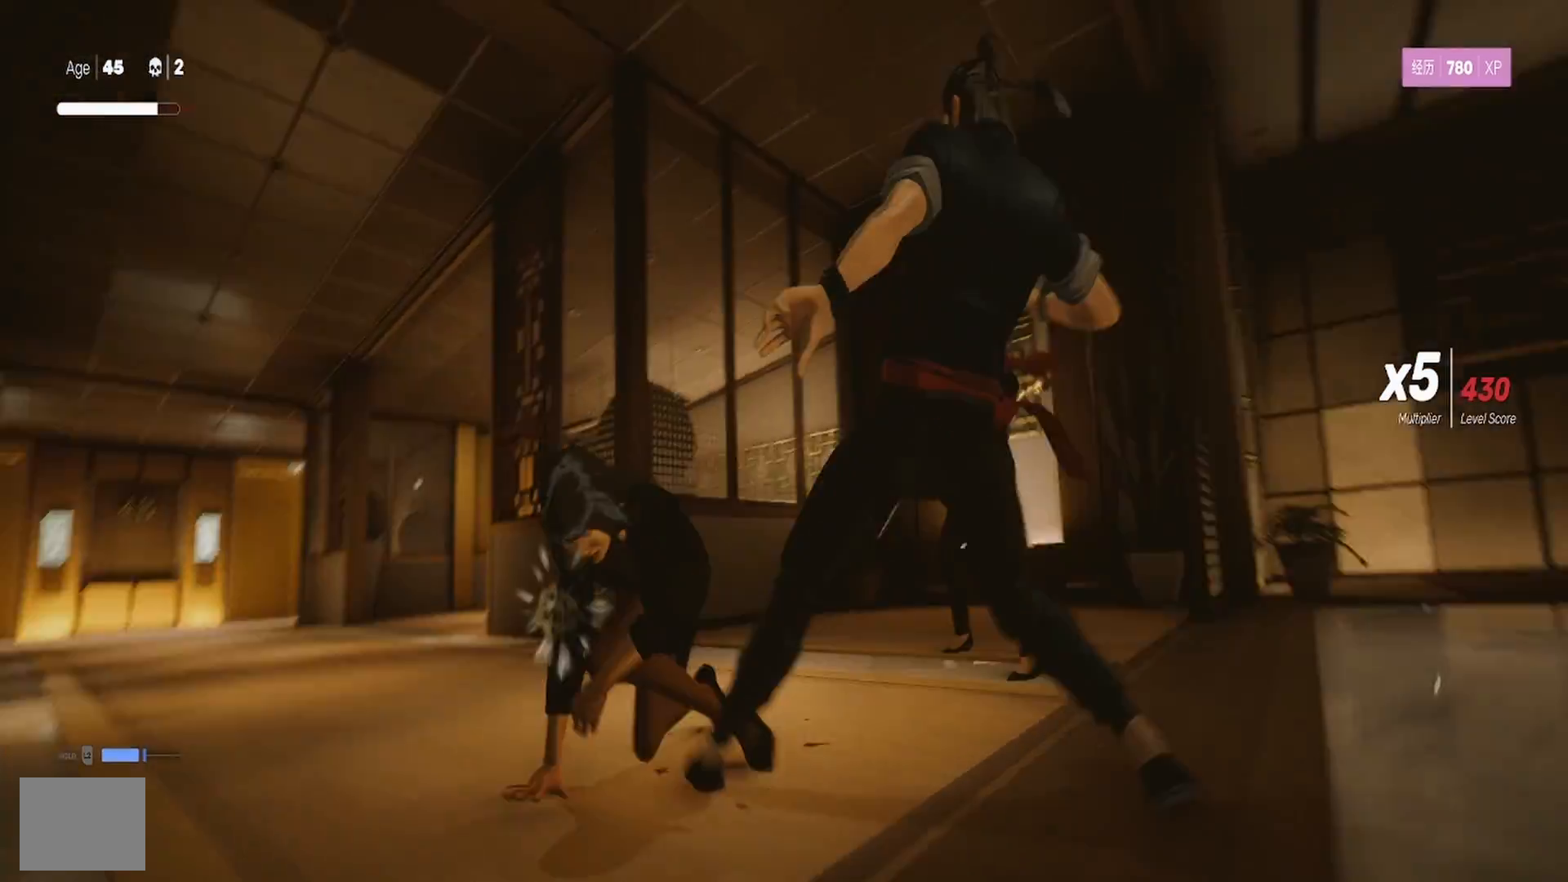
{"buttons": [], "left_stick": "center", "right_stick": "center", "events": [[17, "left_stick", "center"], [67, "CIRCLE", "up"], [83, "TRIANGLE", "up"]]}
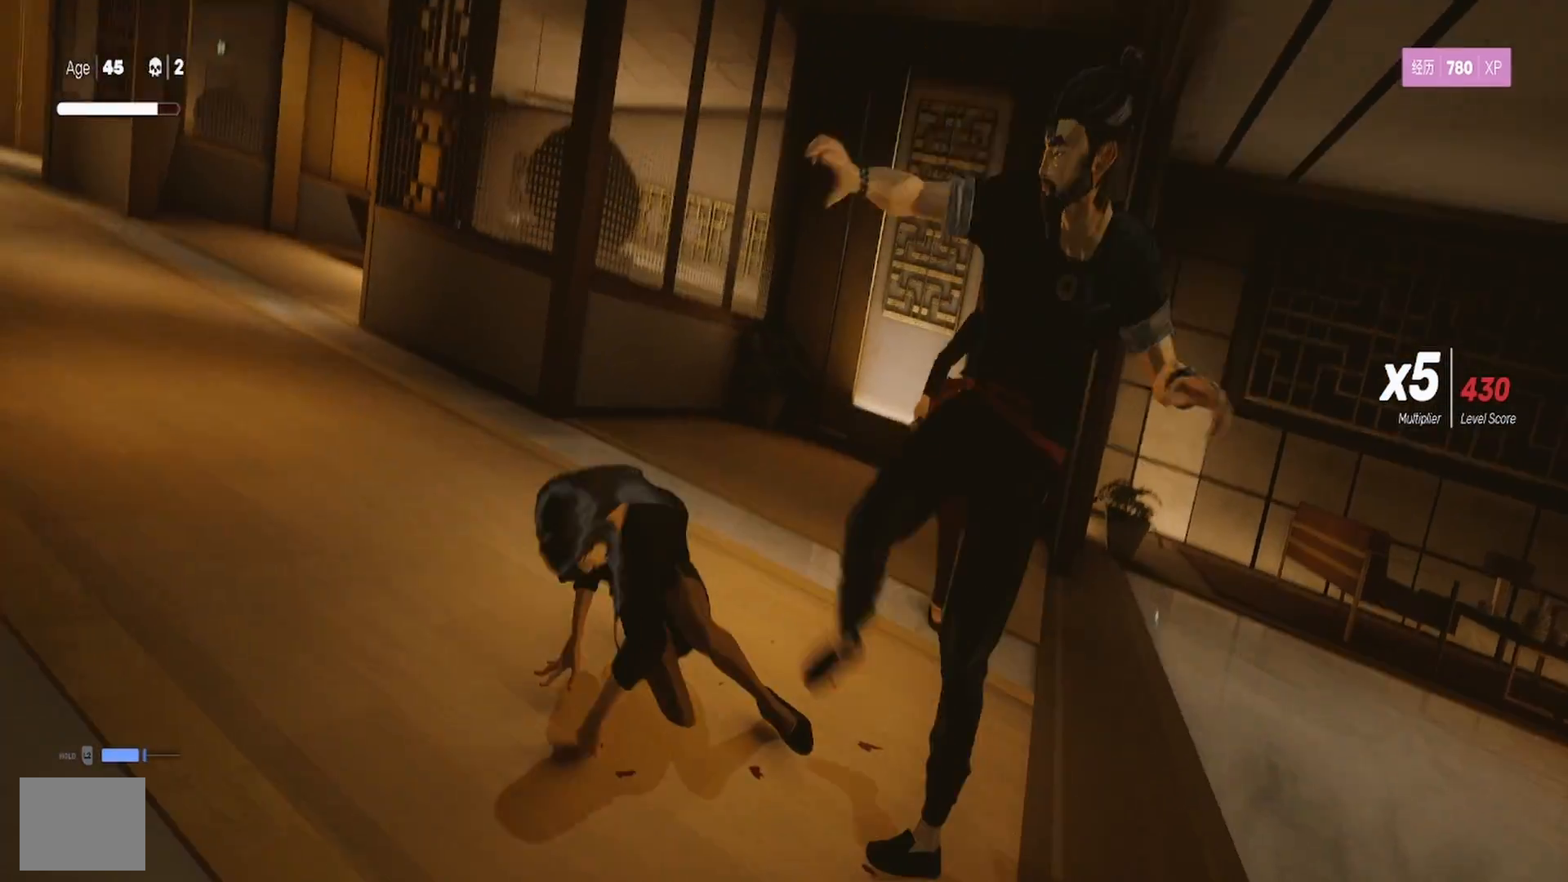
{"buttons": [], "left_stick": "up", "right_stick": "center", "events": [[417, "left_stick", "up"]]}
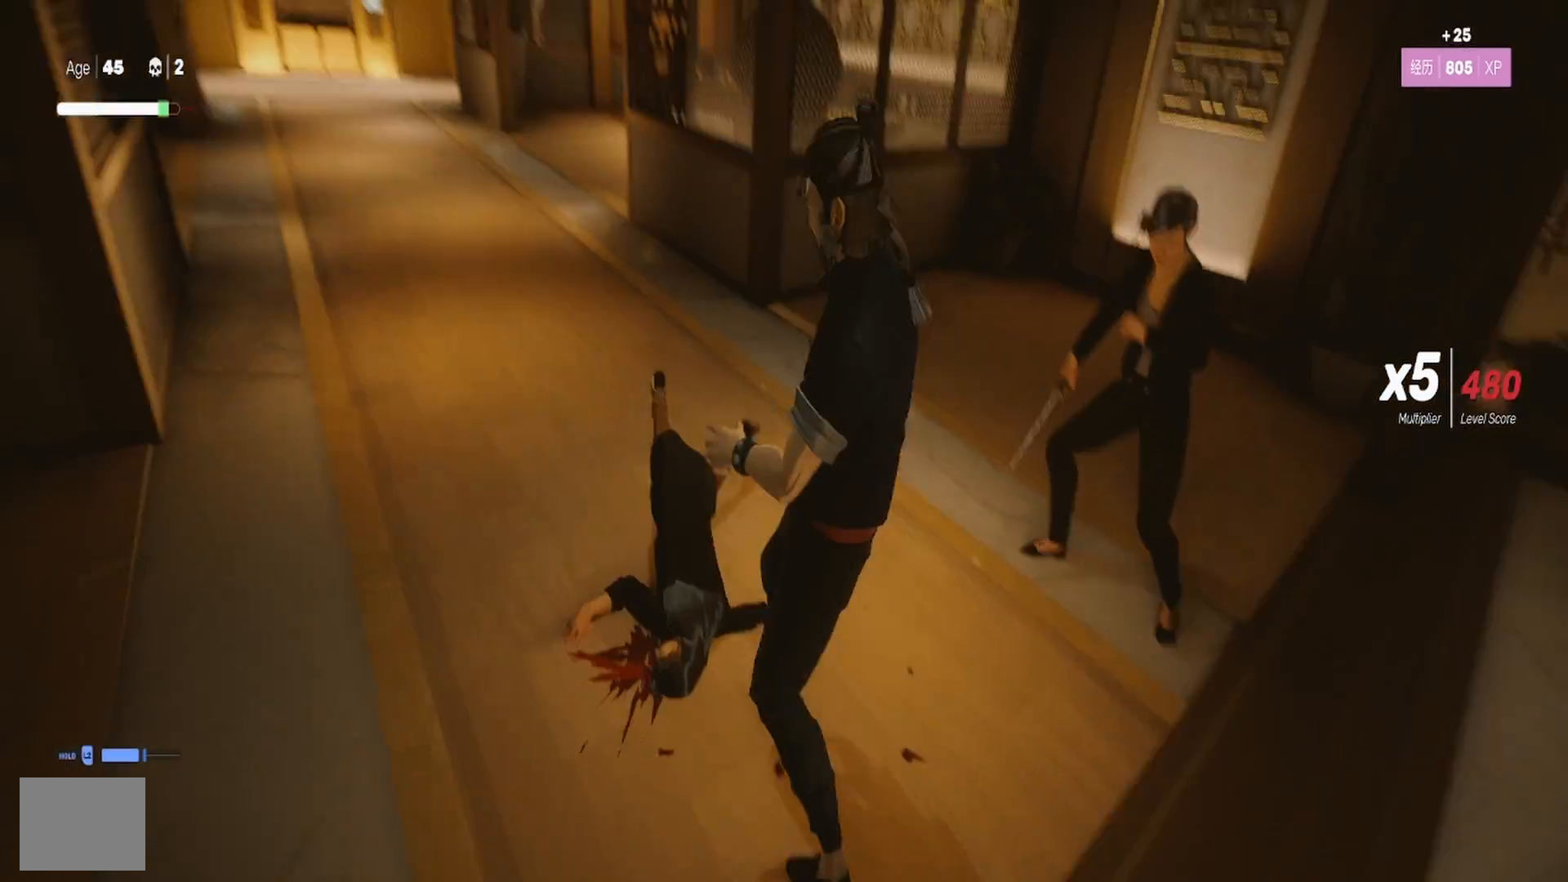
{"buttons": ["SQUARE"], "left_stick": "up-right", "right_stick": "center", "events": [[33, "SQUARE", "down"], [67, "left_stick", "center"], [133, "left_stick", "up-right"], [150, "SQUARE", "up"], [217, "SQUARE", "down"], [350, "SQUARE", "up"], [417, "SQUARE", "down"]]}